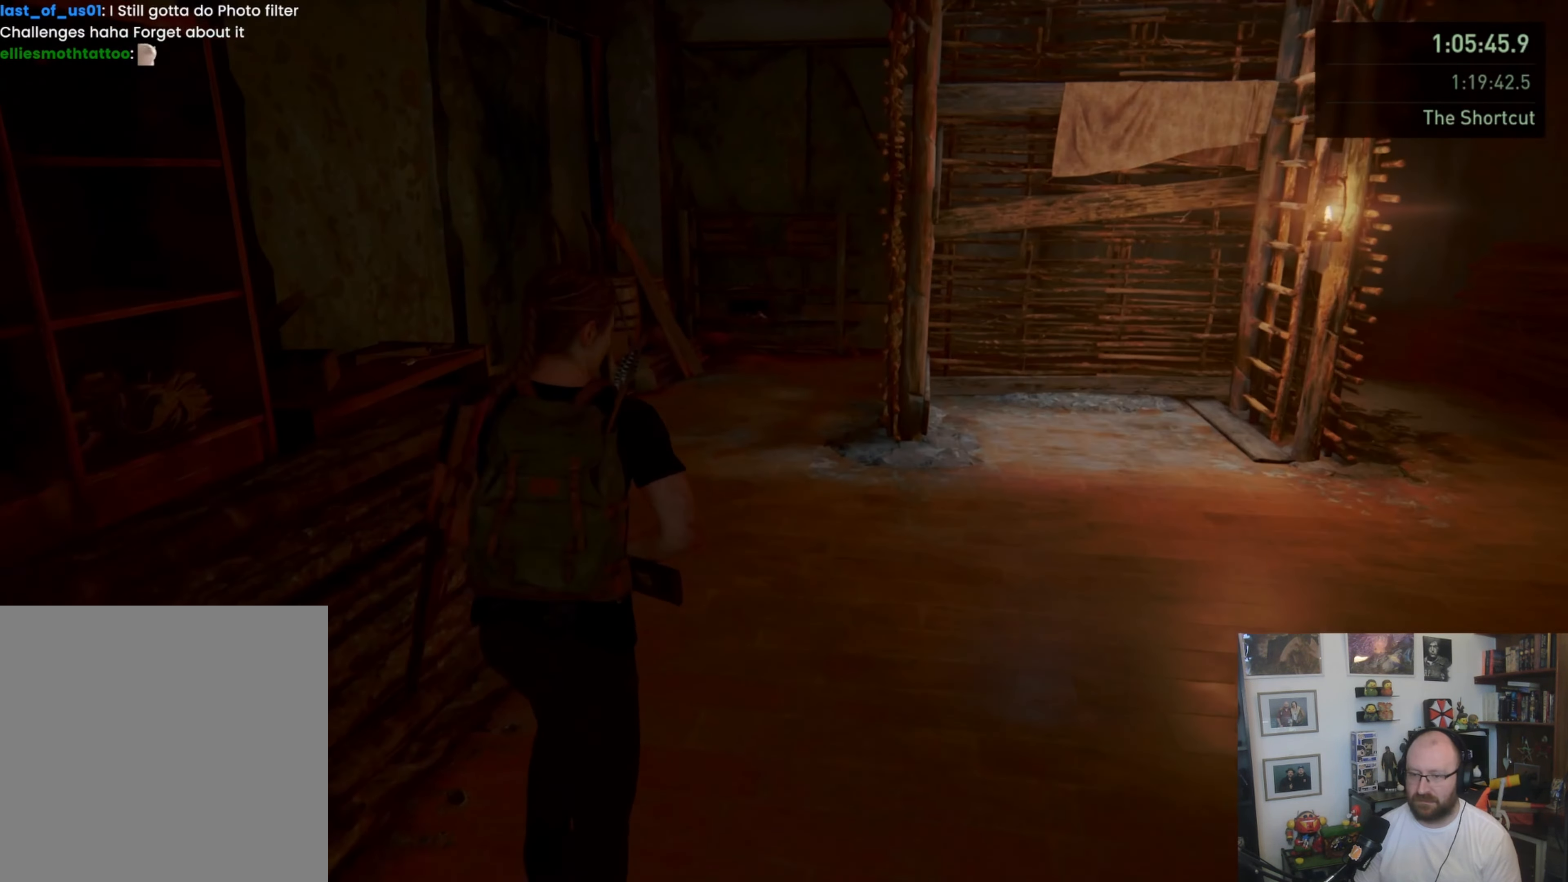
Gameplay with a controller (PlayStation layout); each line is a JSON object with the inputs held at the frame after it (dt_ms = milliseconds from this image to that frame). "button_events" lists button changes between this image and that frame as [ms after this image, input, new state], when the widget could be followed in between (sticks are given only as held states).
{"dt_ms": 500, "buttons": ["L1"], "left_stick": "up-left", "right_stick": "center", "button_events": []}
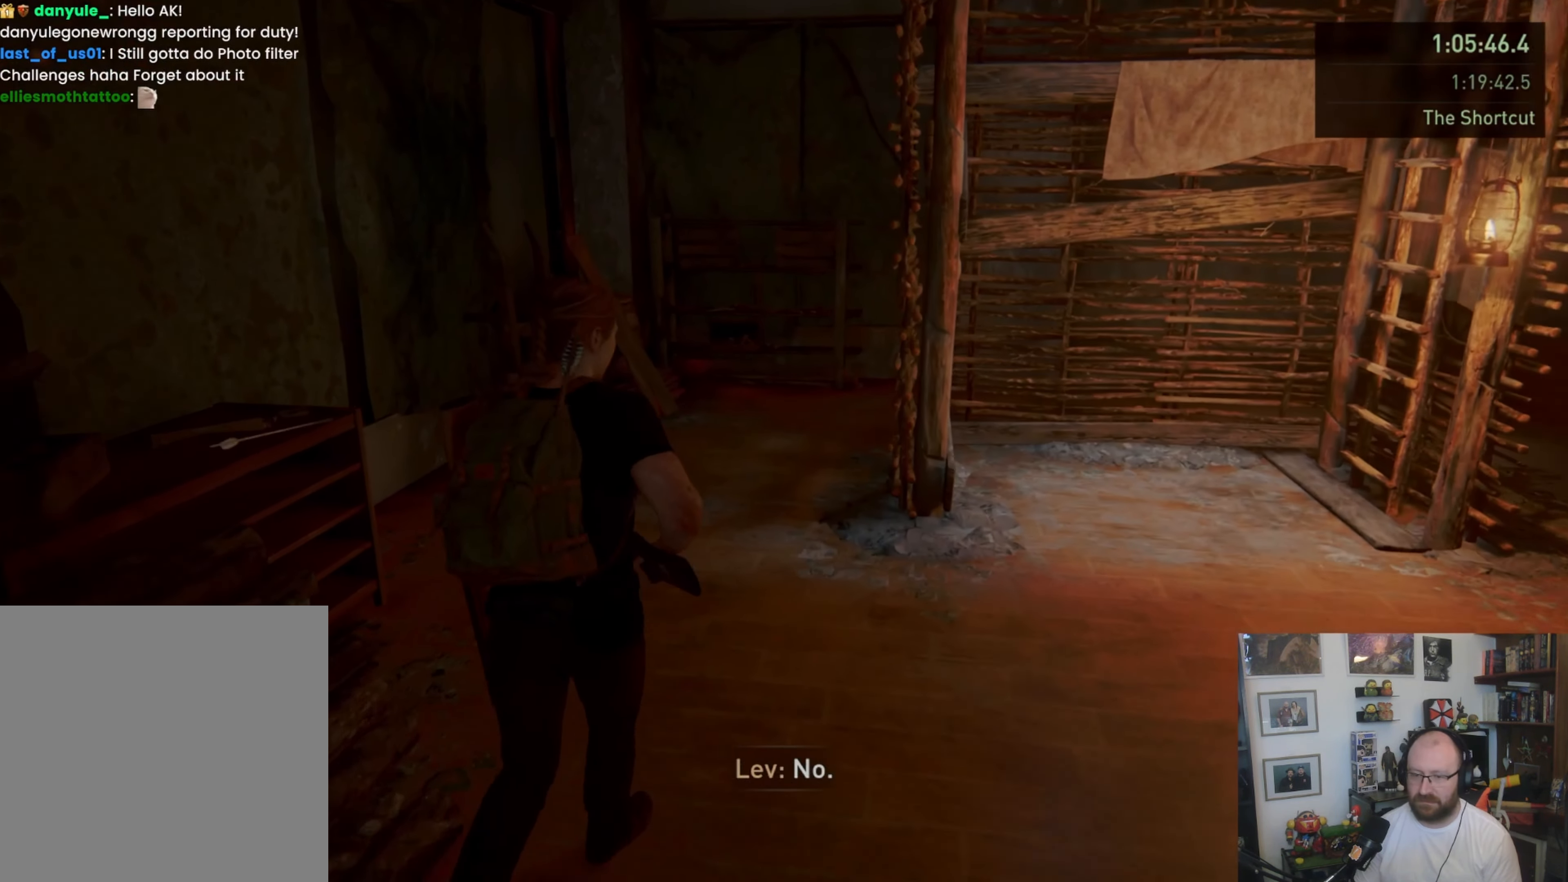
{"dt_ms": 500, "buttons": ["L1"], "left_stick": "up", "right_stick": "center", "button_events": [[66, "TRIANGLE", "down"], [166, "TRIANGLE", "up"], [233, "TRIANGLE", "down"], [300, "TRIANGLE", "up"], [366, "TRIANGLE", "down"], [466, "TRIANGLE", "up"]]}
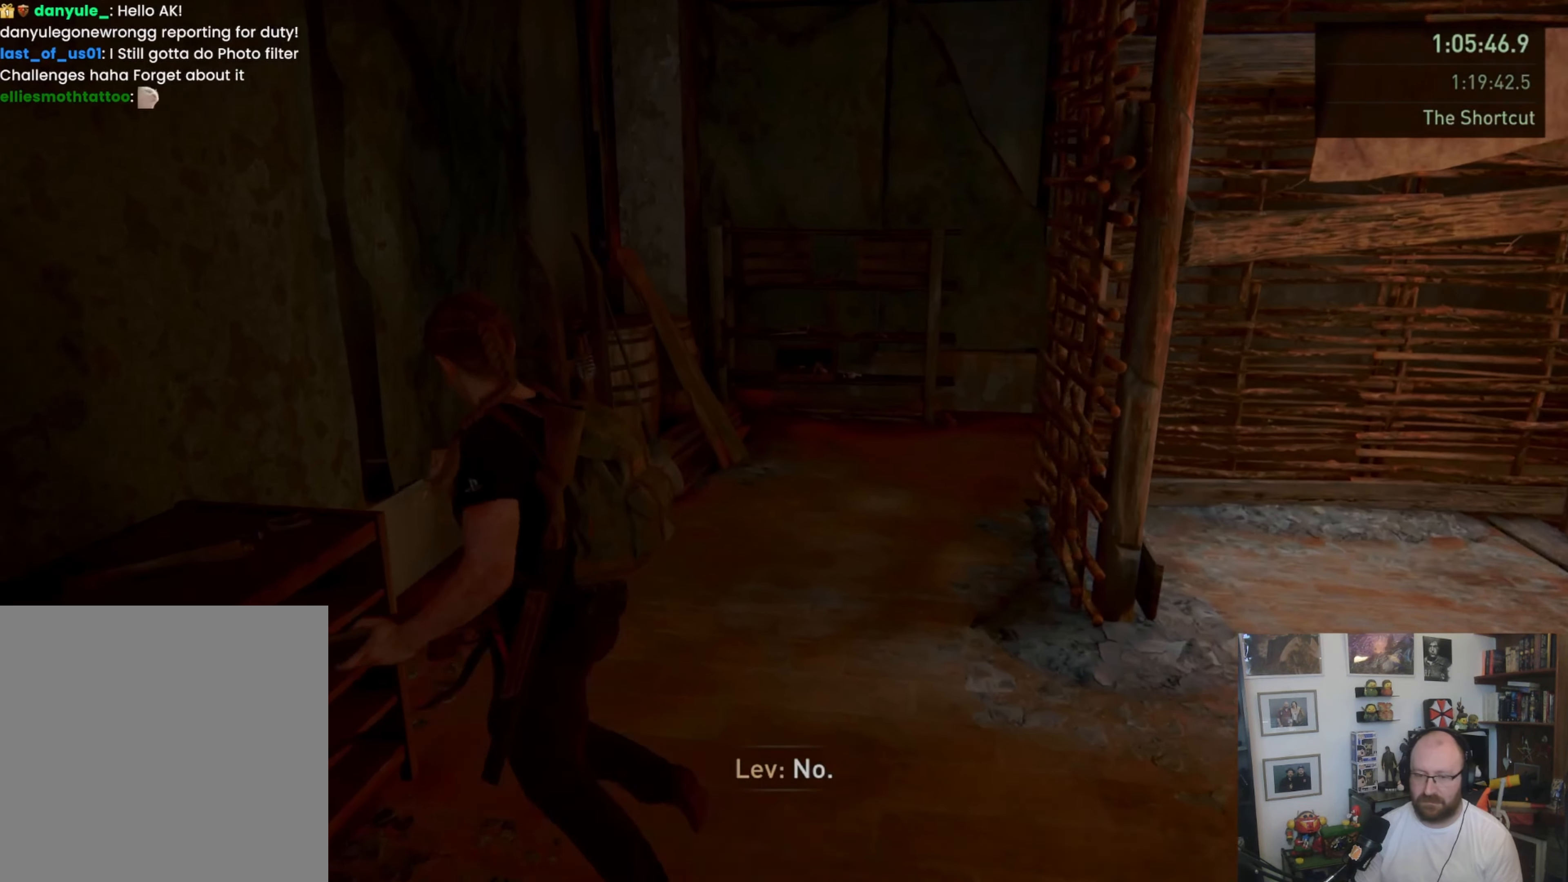
{"dt_ms": 500, "buttons": ["L1"], "left_stick": "up", "right_stick": "right", "button_events": []}
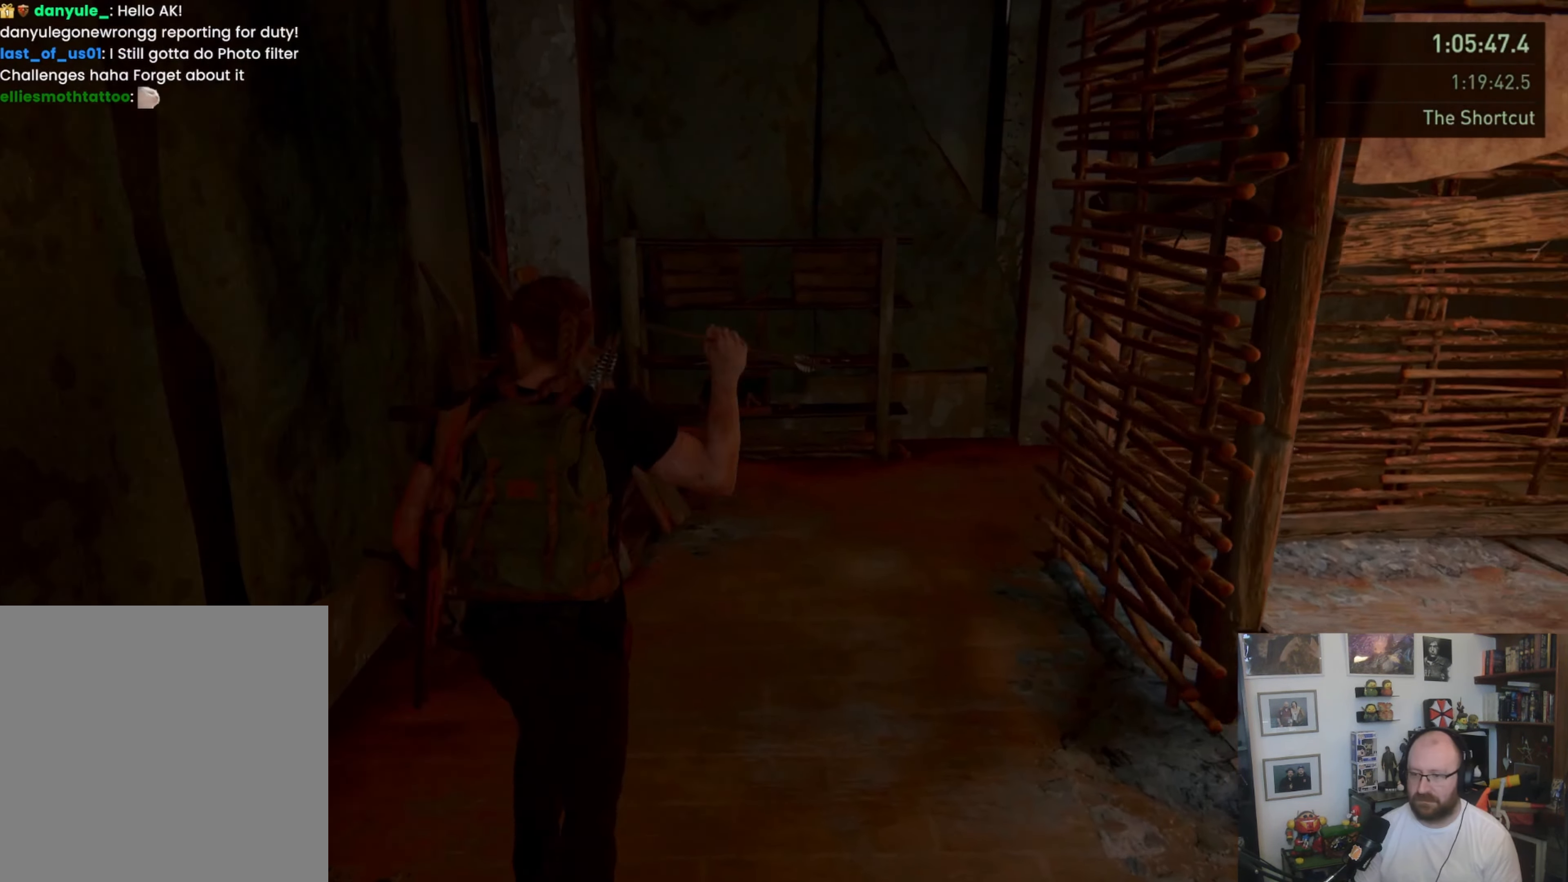
{"dt_ms": 500, "buttons": ["L1"], "left_stick": "up", "right_stick": "center", "button_events": []}
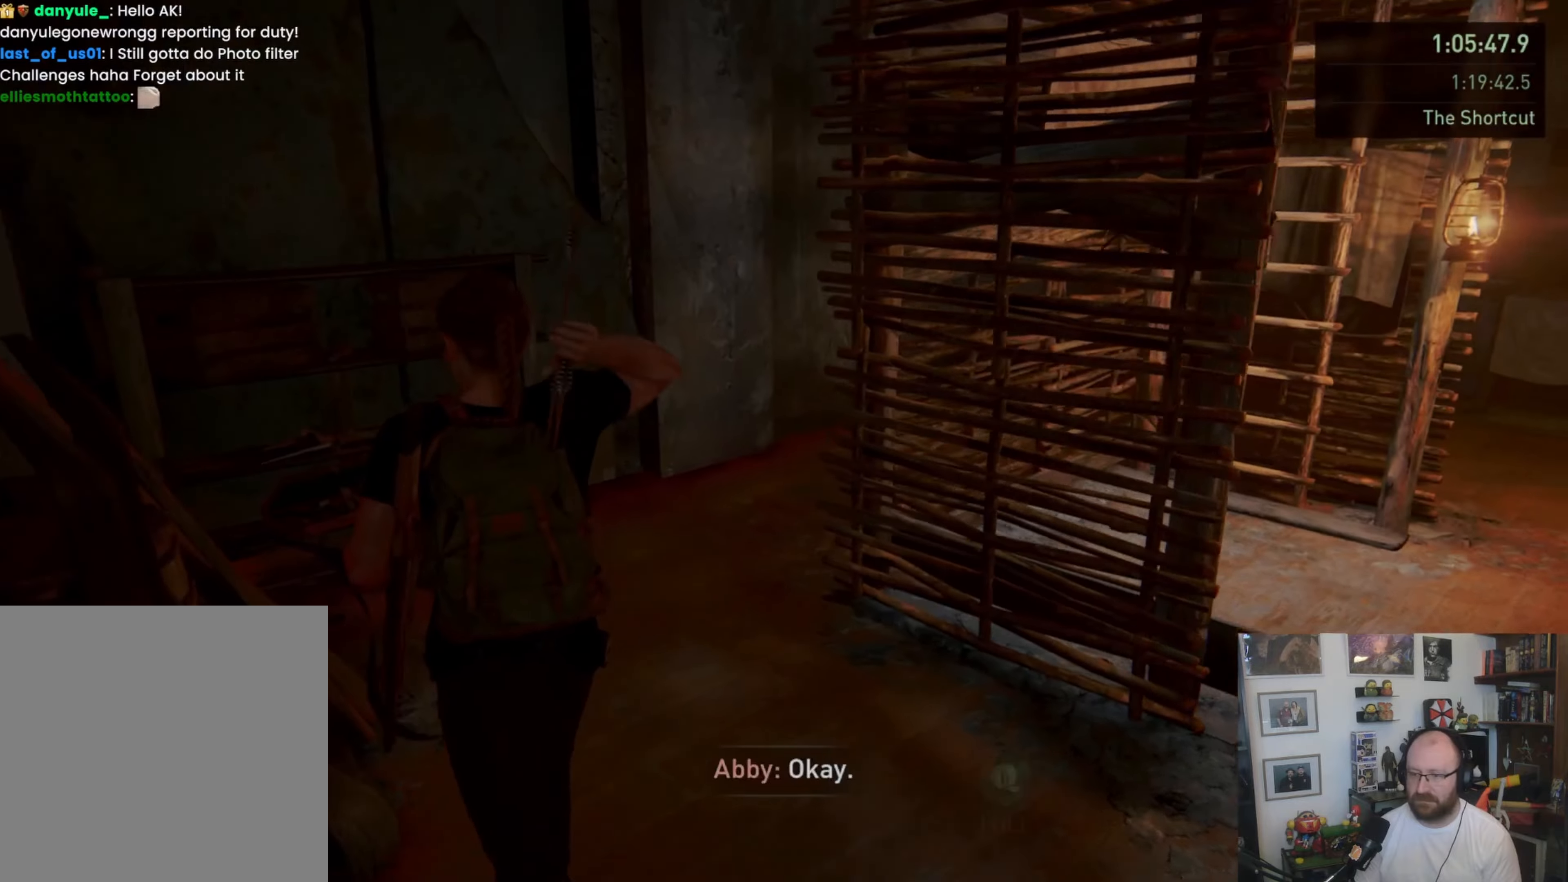
{"dt_ms": 500, "buttons": ["TRIANGLE", "L1"], "left_stick": "up", "right_stick": "center", "button_events": [[66, "TRIANGLE", "down"], [200, "TRIANGLE", "up"], [266, "TRIANGLE", "down"], [366, "TRIANGLE", "up"], [433, "TRIANGLE", "down"]]}
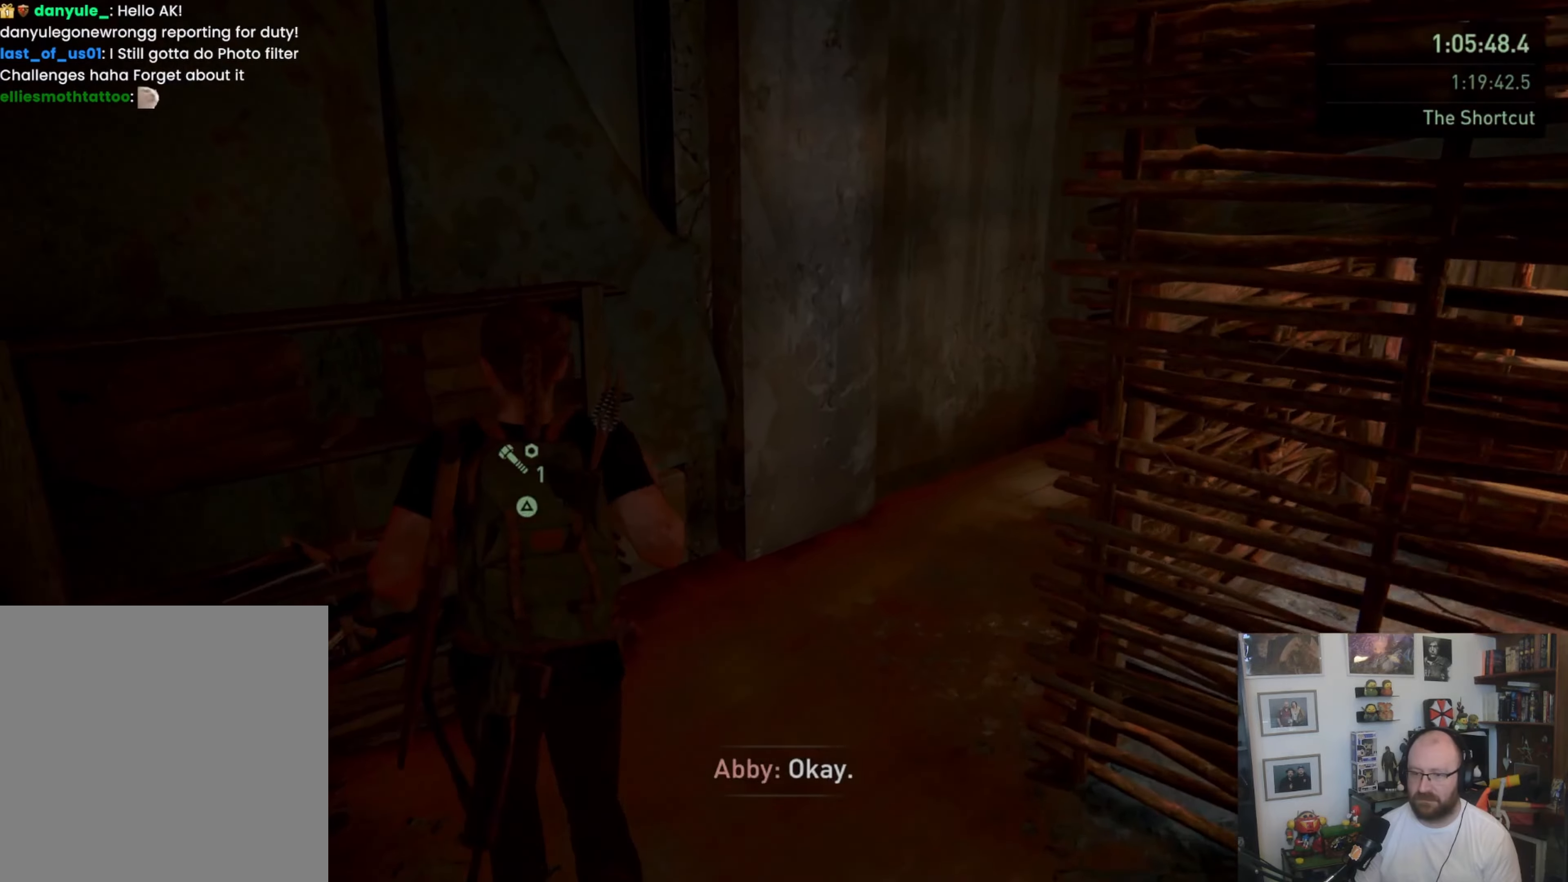
{"dt_ms": 500, "buttons": ["L1"], "left_stick": "down-right", "right_stick": "right", "button_events": [[166, "TRIANGLE", "up"]]}
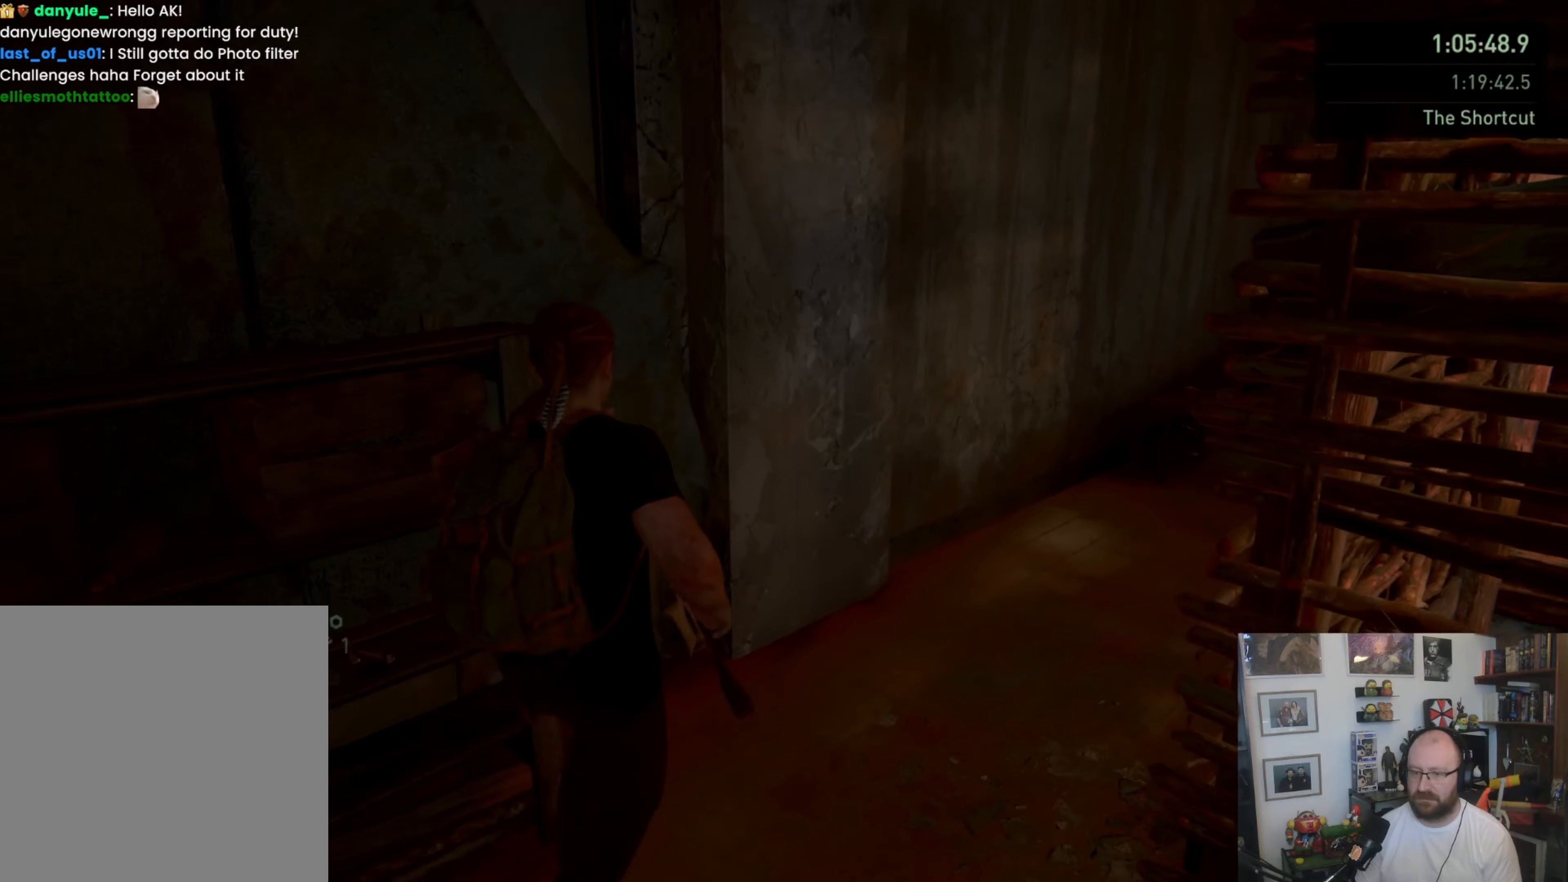
{"dt_ms": 500, "buttons": ["L1"], "left_stick": "right", "right_stick": "up-right", "button_events": []}
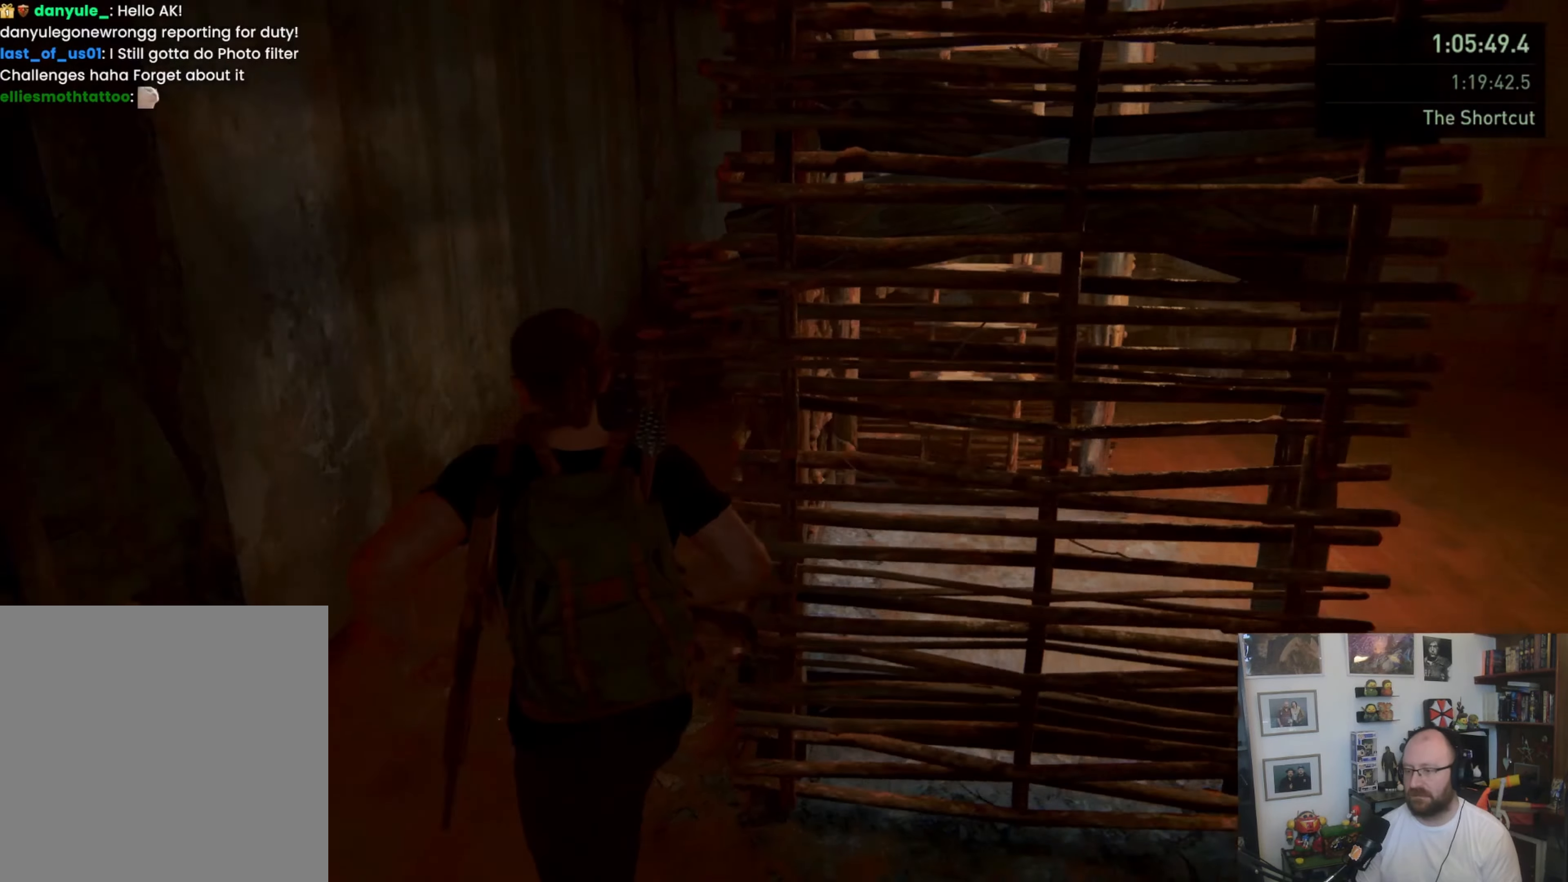
{"dt_ms": 500, "buttons": ["L1"], "left_stick": "up-right", "right_stick": "left", "button_events": []}
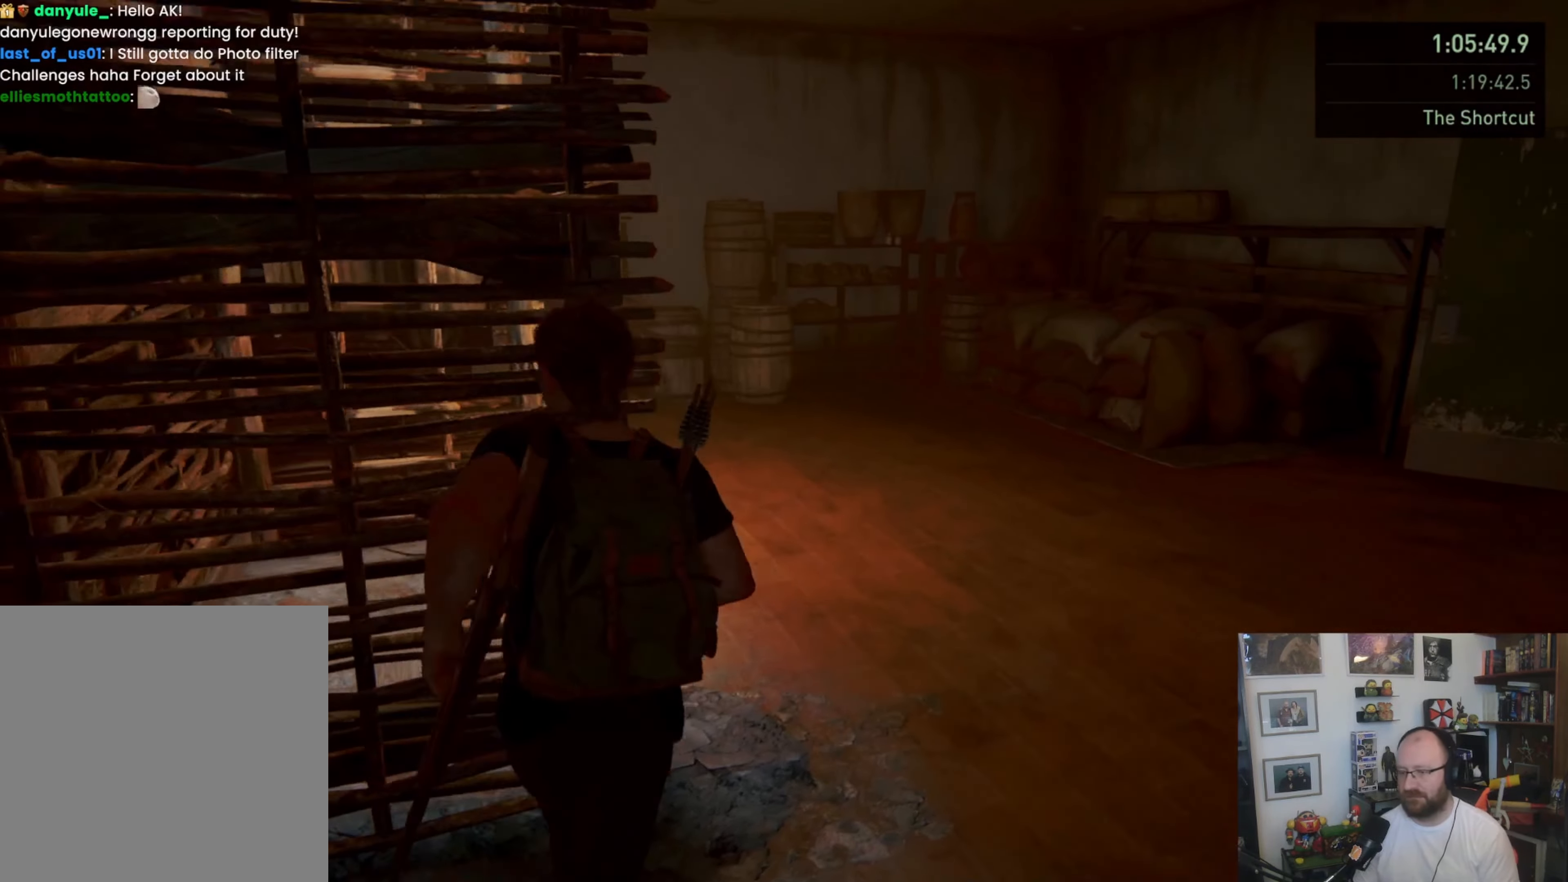
{"dt_ms": 1000, "buttons": ["L1"], "left_stick": "up", "right_stick": "center", "button_events": [[466, "DPAD_LEFT", "down"], [466, "DPAD_UP", "down"], [566, "DPAD_LEFT", "up"], [600, "DPAD_UP", "up"]]}
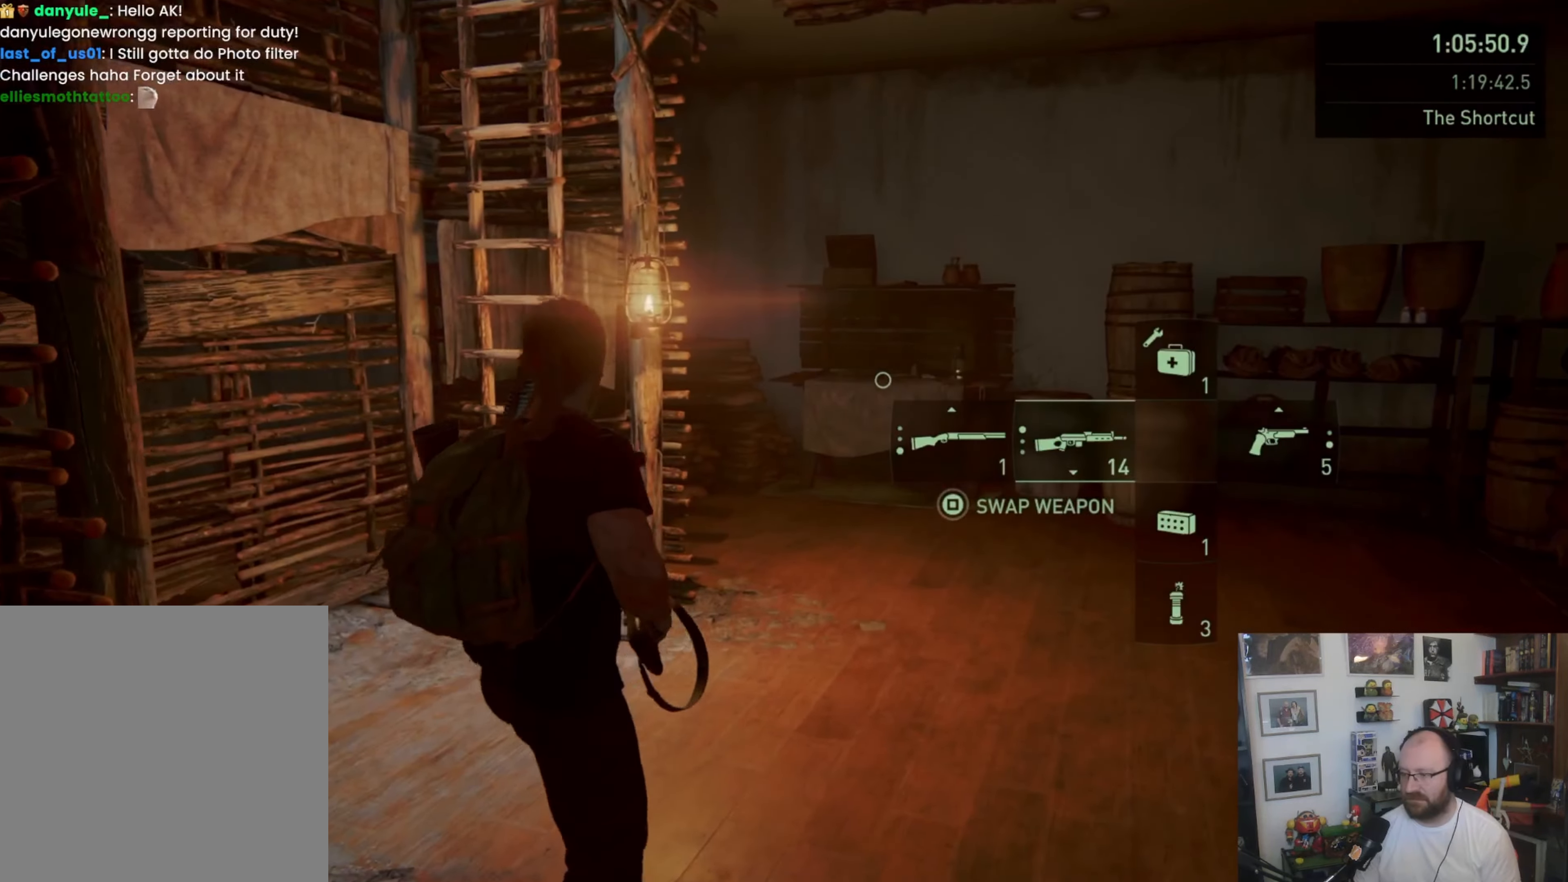
{"dt_ms": 500, "buttons": ["L1"], "left_stick": "up-left", "right_stick": "center", "button_events": []}
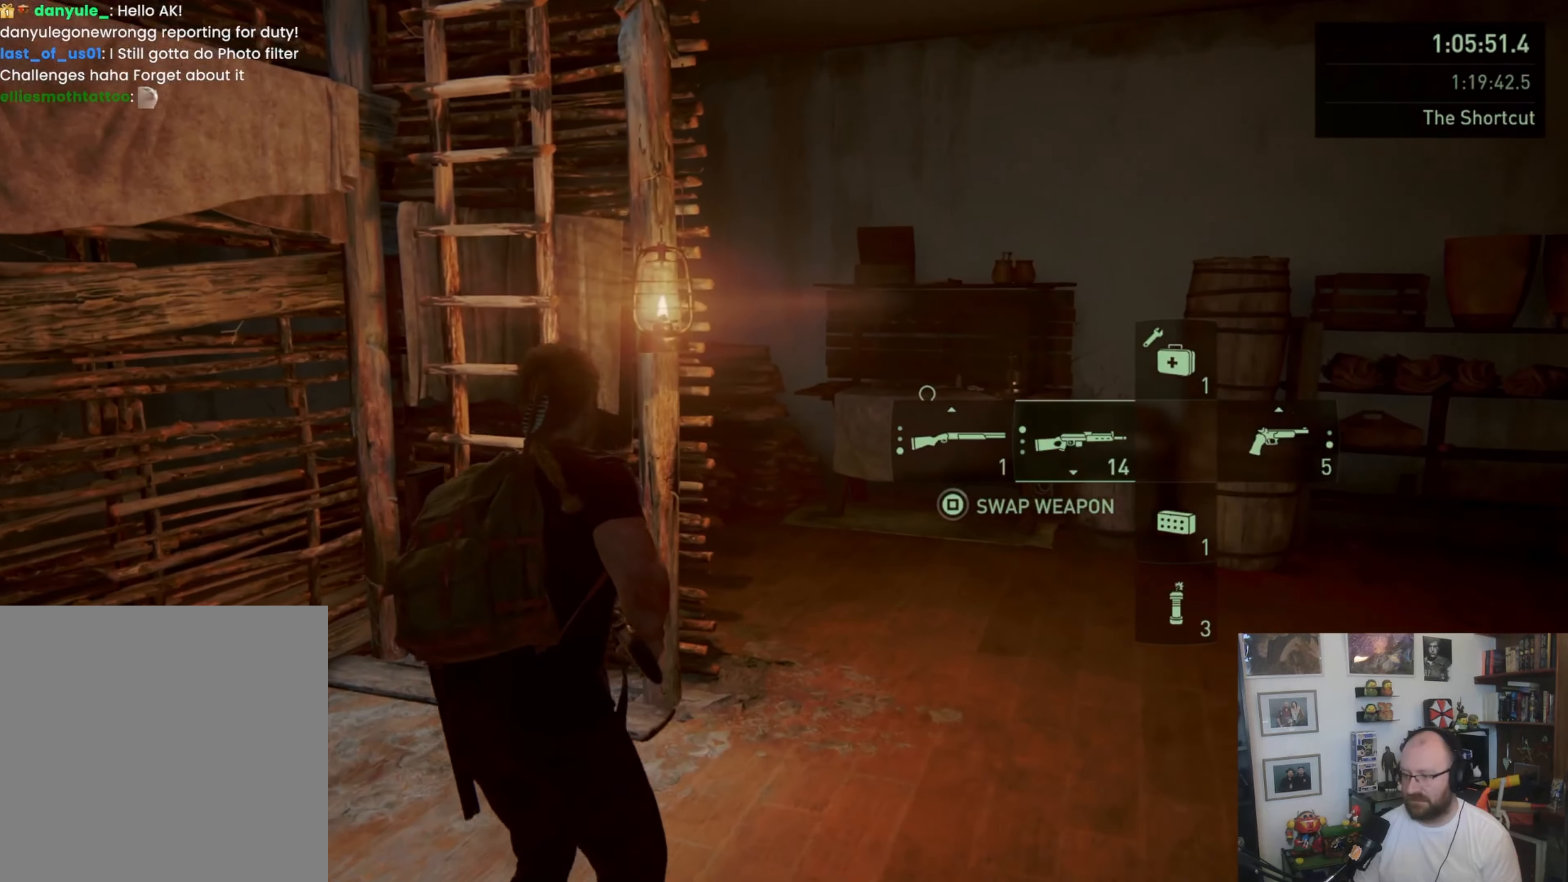
{"dt_ms": 500, "buttons": [], "left_stick": "up", "right_stick": "center", "button_events": [[133, "CROSS", "down"], [166, "L1", "up"], [466, "CROSS", "up"]]}
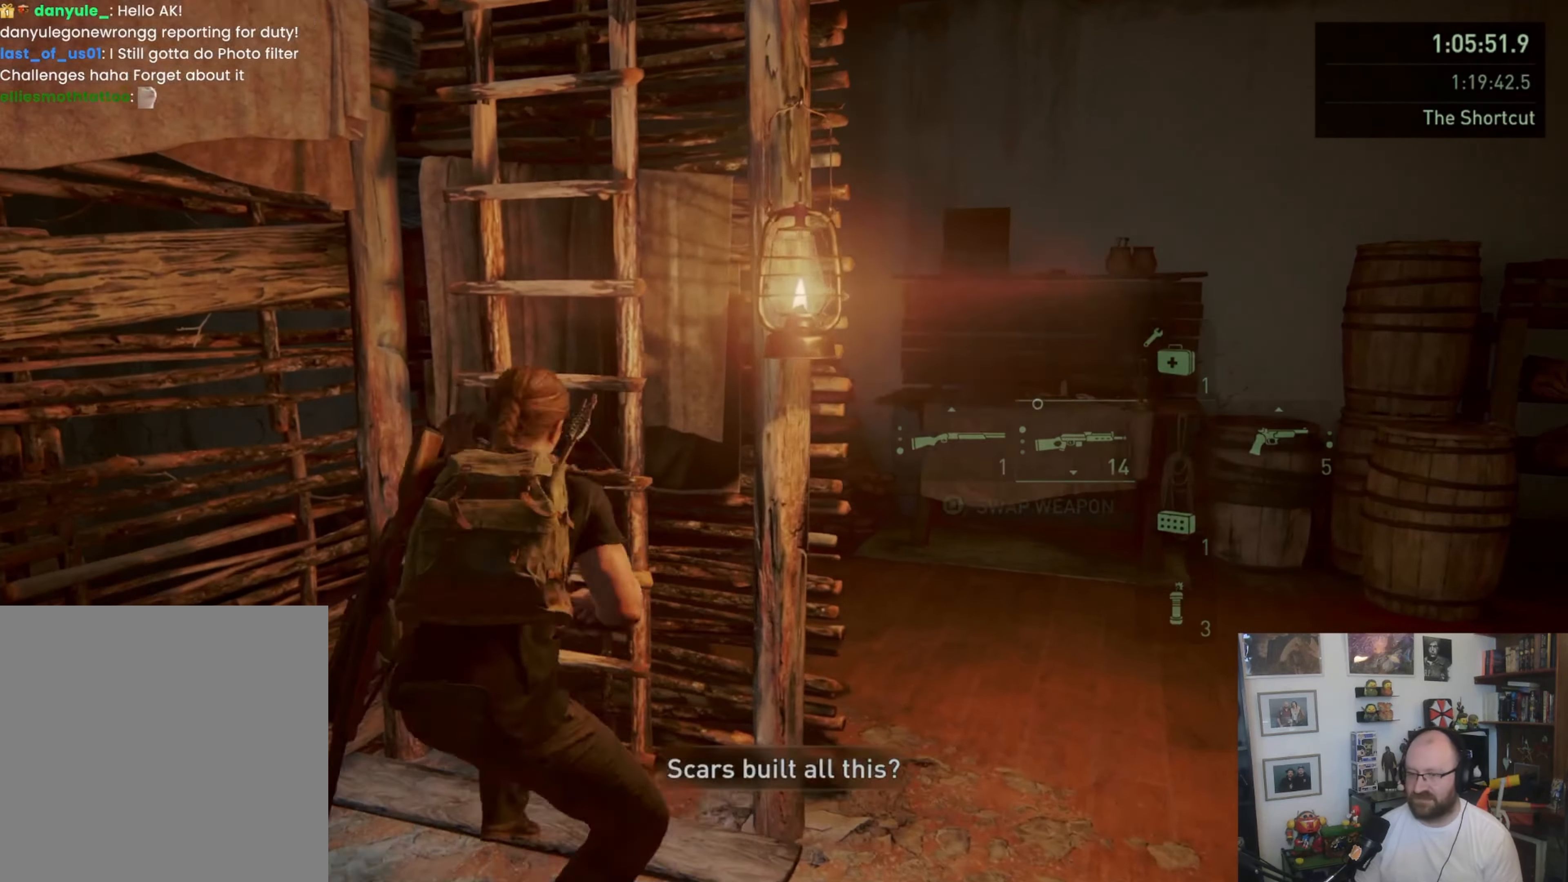
{"dt_ms": 500, "buttons": ["L1"], "left_stick": "up", "right_stick": "up-right", "button_events": [[400, "L1", "down"]]}
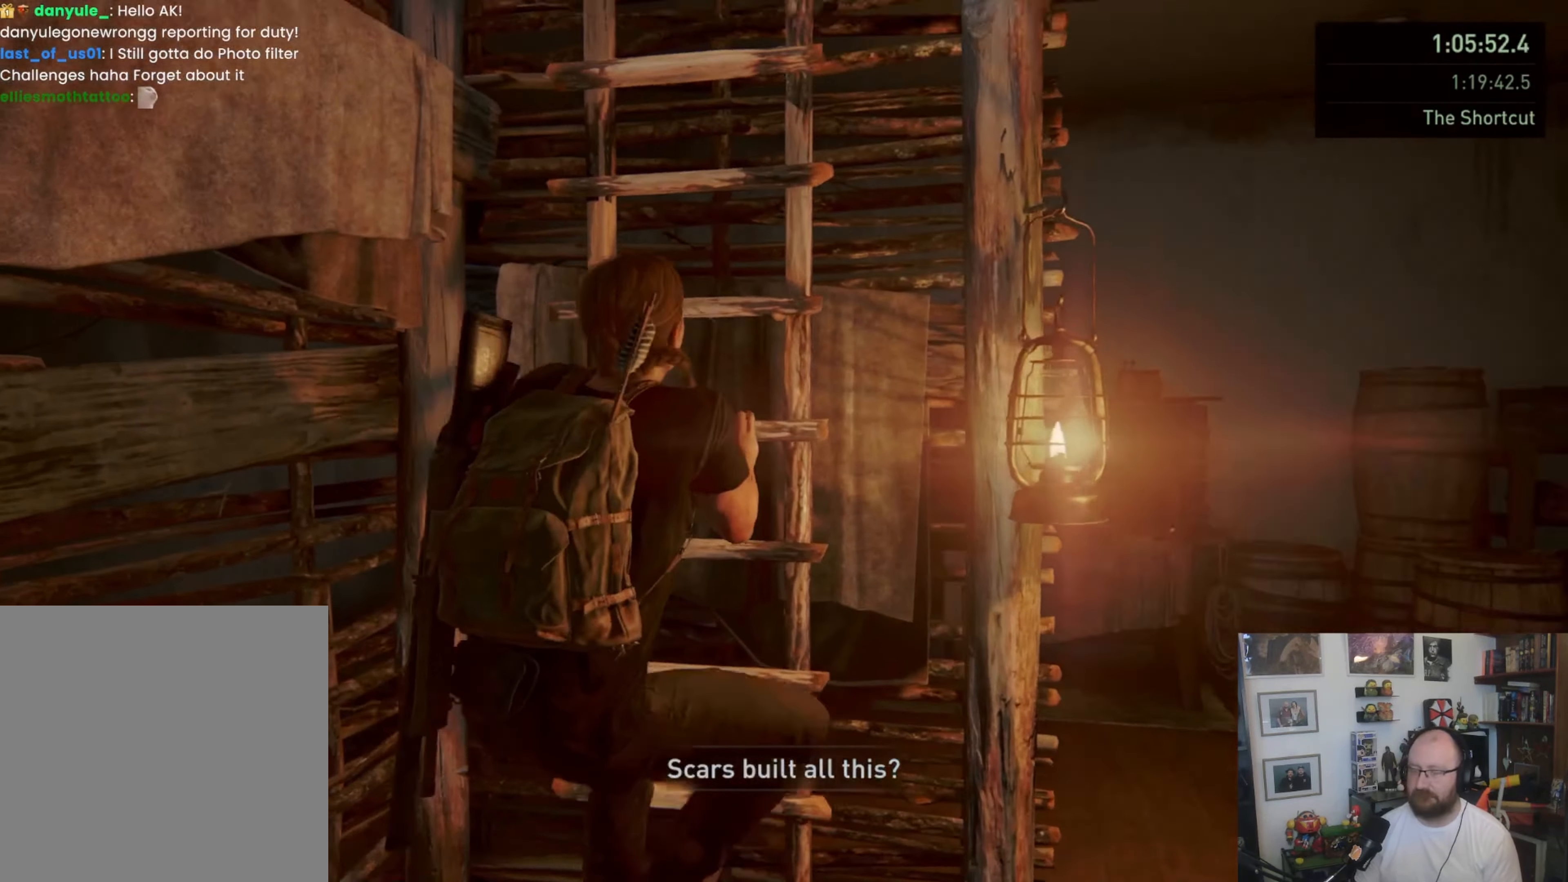
{"dt_ms": 500, "buttons": ["L1"], "left_stick": "up", "right_stick": "center", "button_events": []}
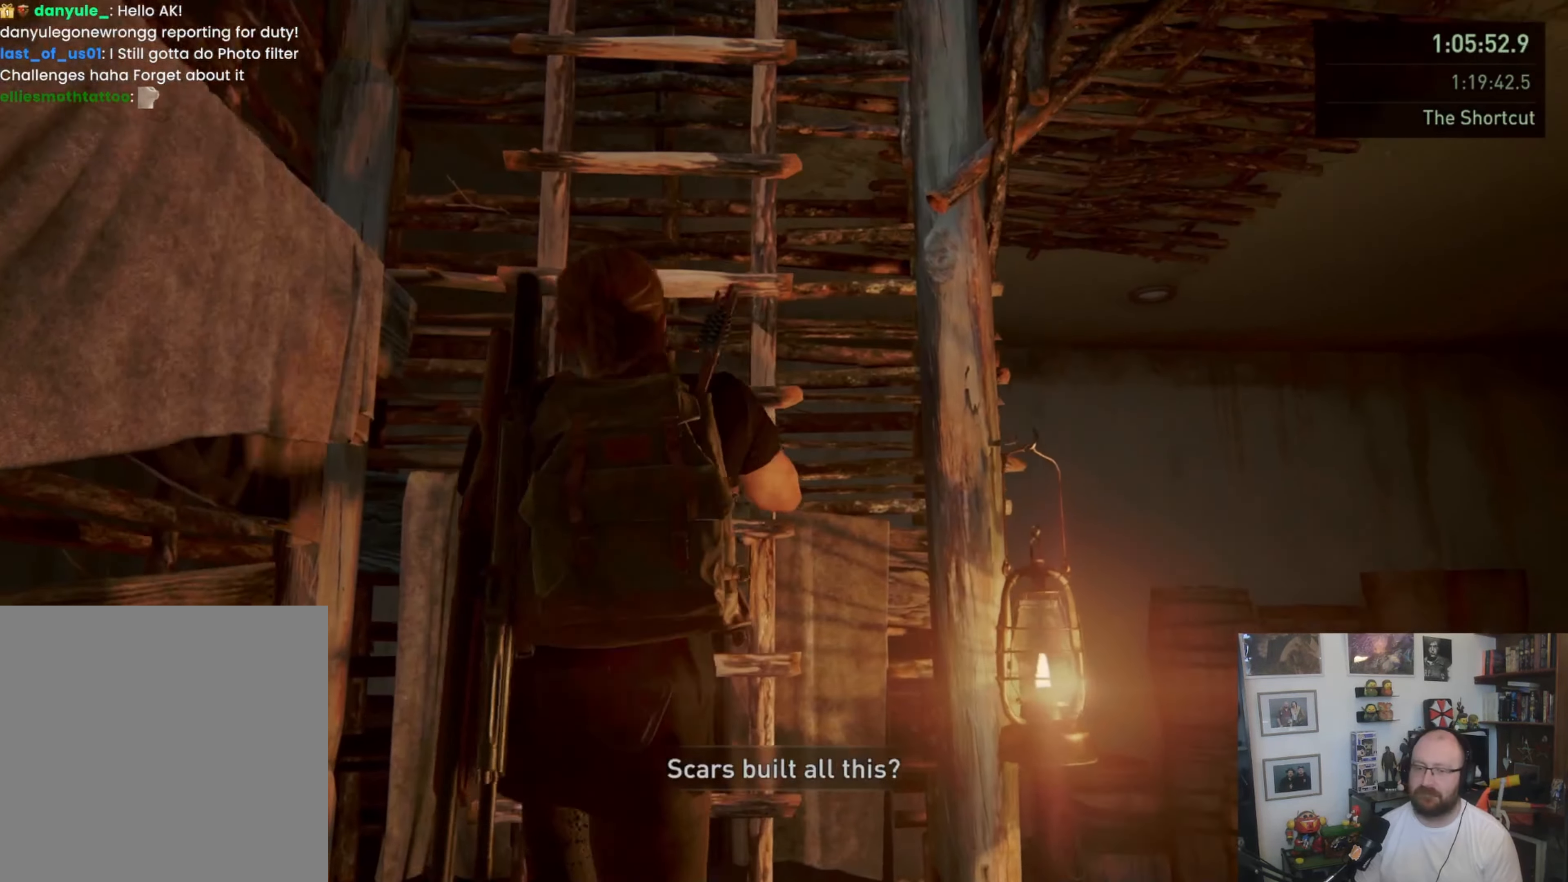
{"dt_ms": 500, "buttons": ["L1"], "left_stick": "up", "right_stick": "center", "button_events": []}
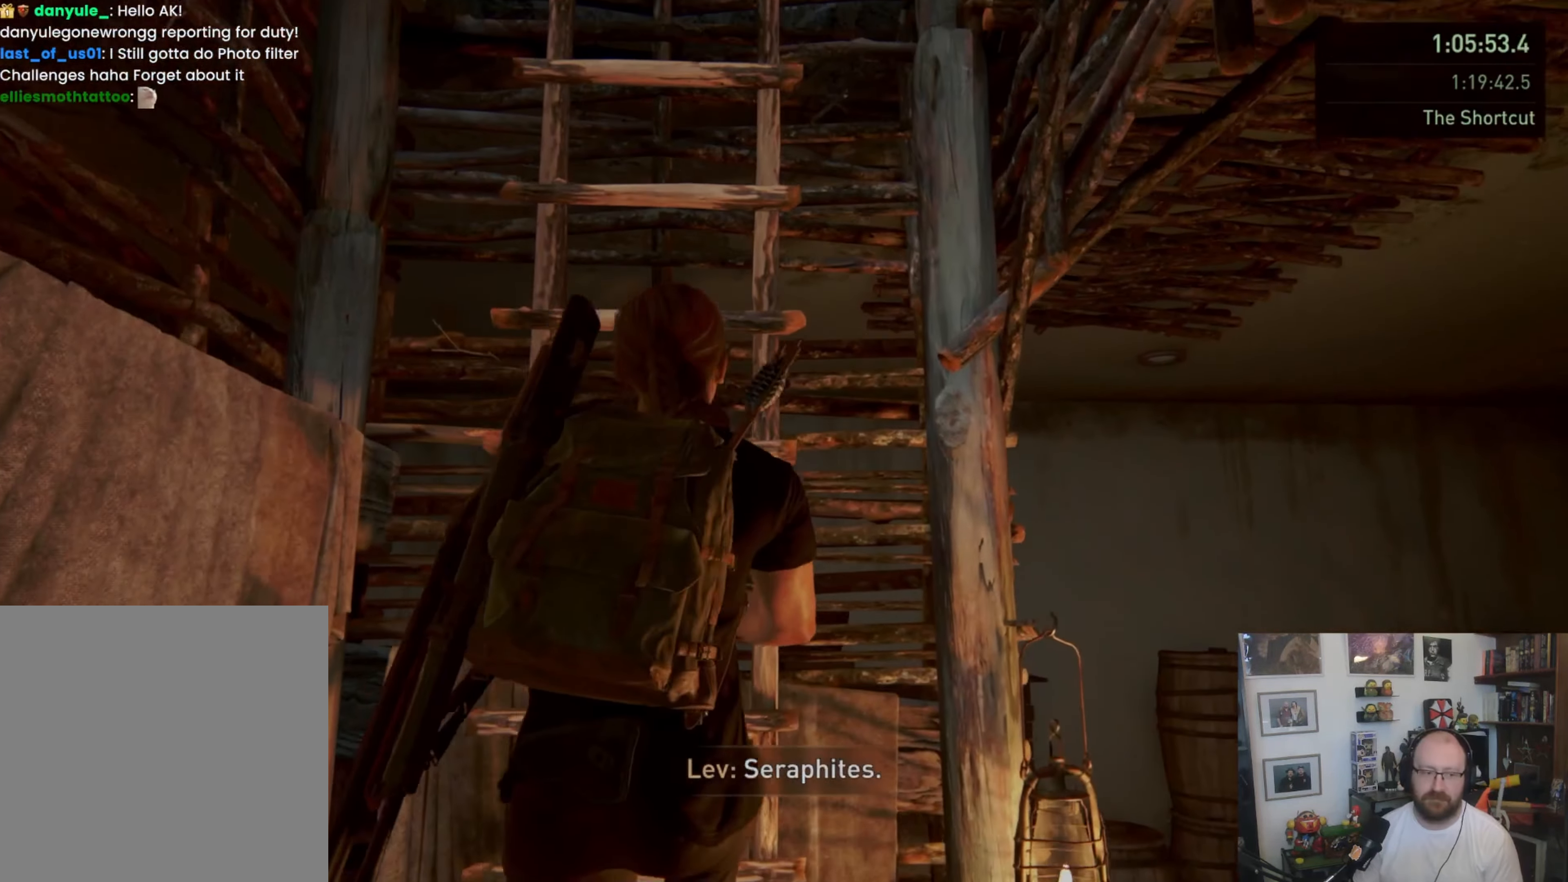
{"dt_ms": 500, "buttons": ["L1"], "left_stick": "up", "right_stick": "center", "button_events": []}
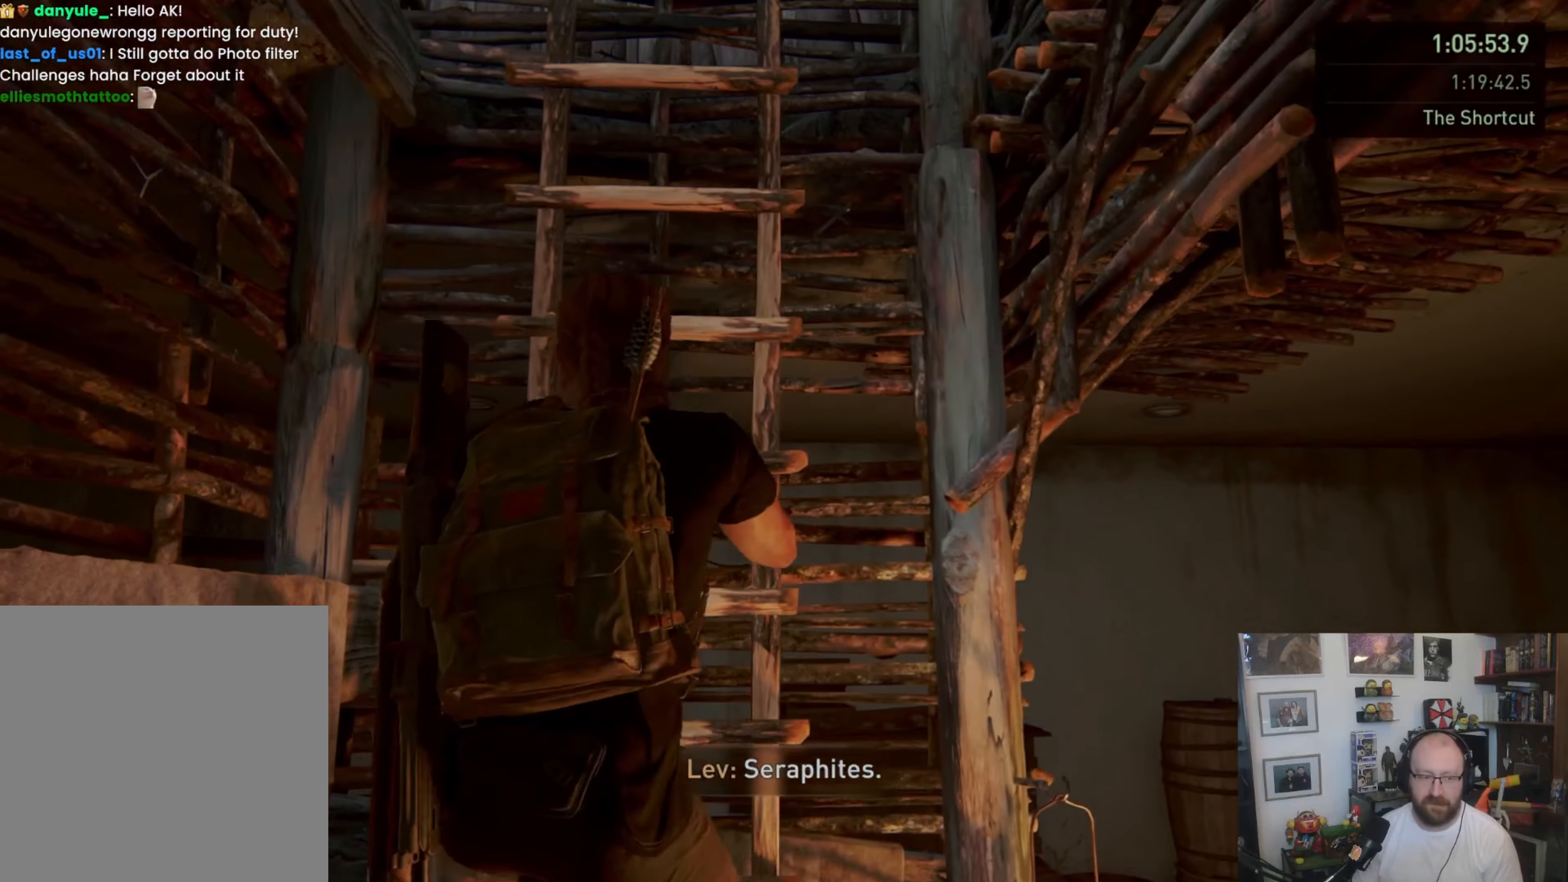
{"dt_ms": 500, "buttons": ["L1"], "left_stick": "up", "right_stick": "center", "button_events": []}
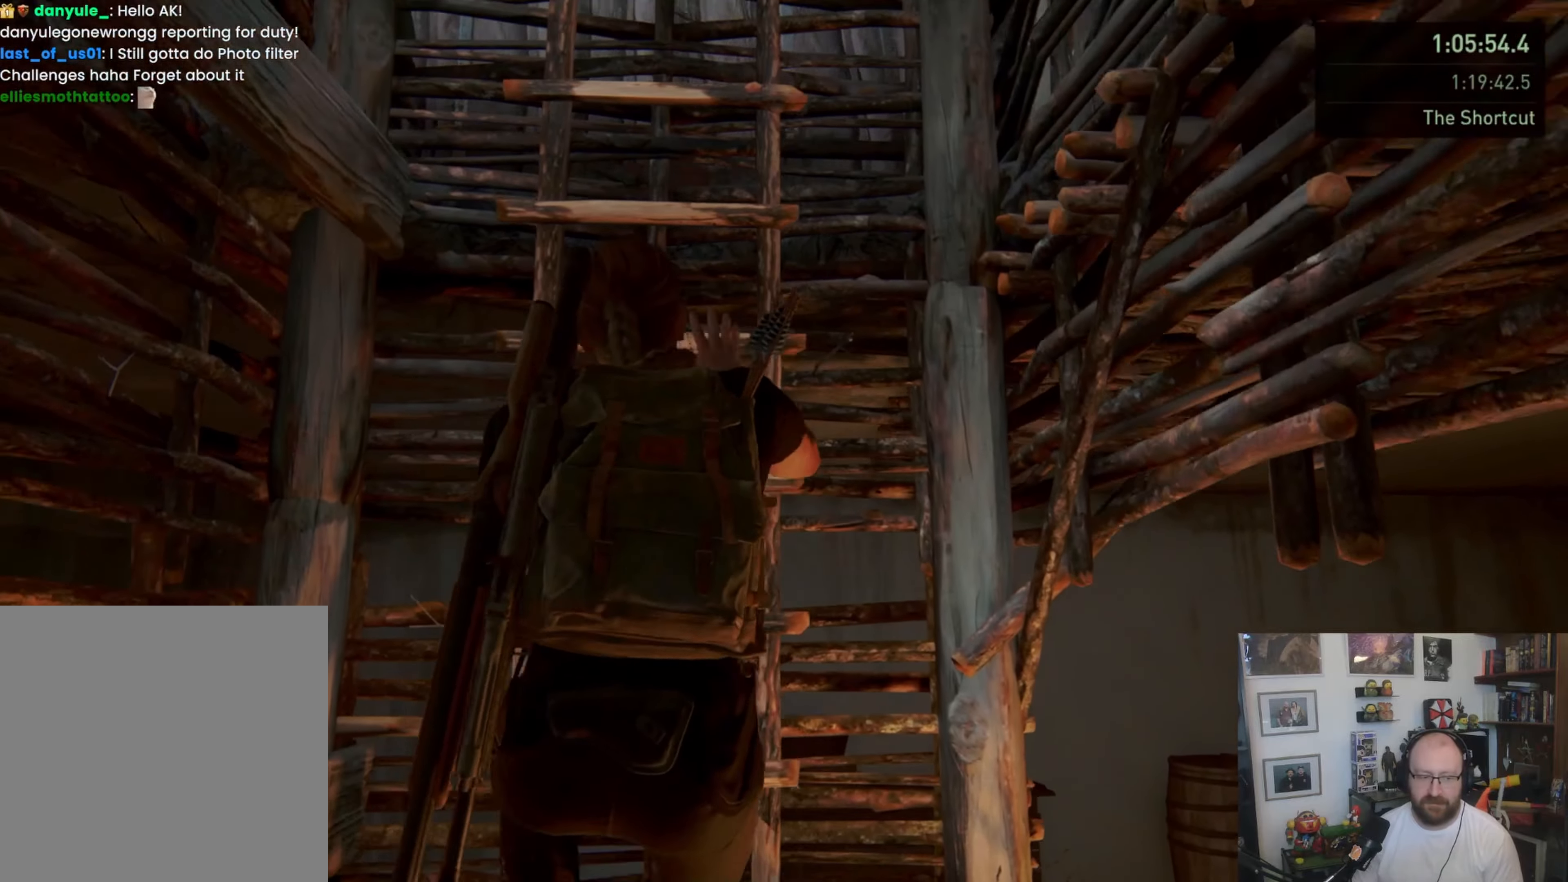
{"dt_ms": 500, "buttons": ["L1"], "left_stick": "up", "right_stick": "center", "button_events": []}
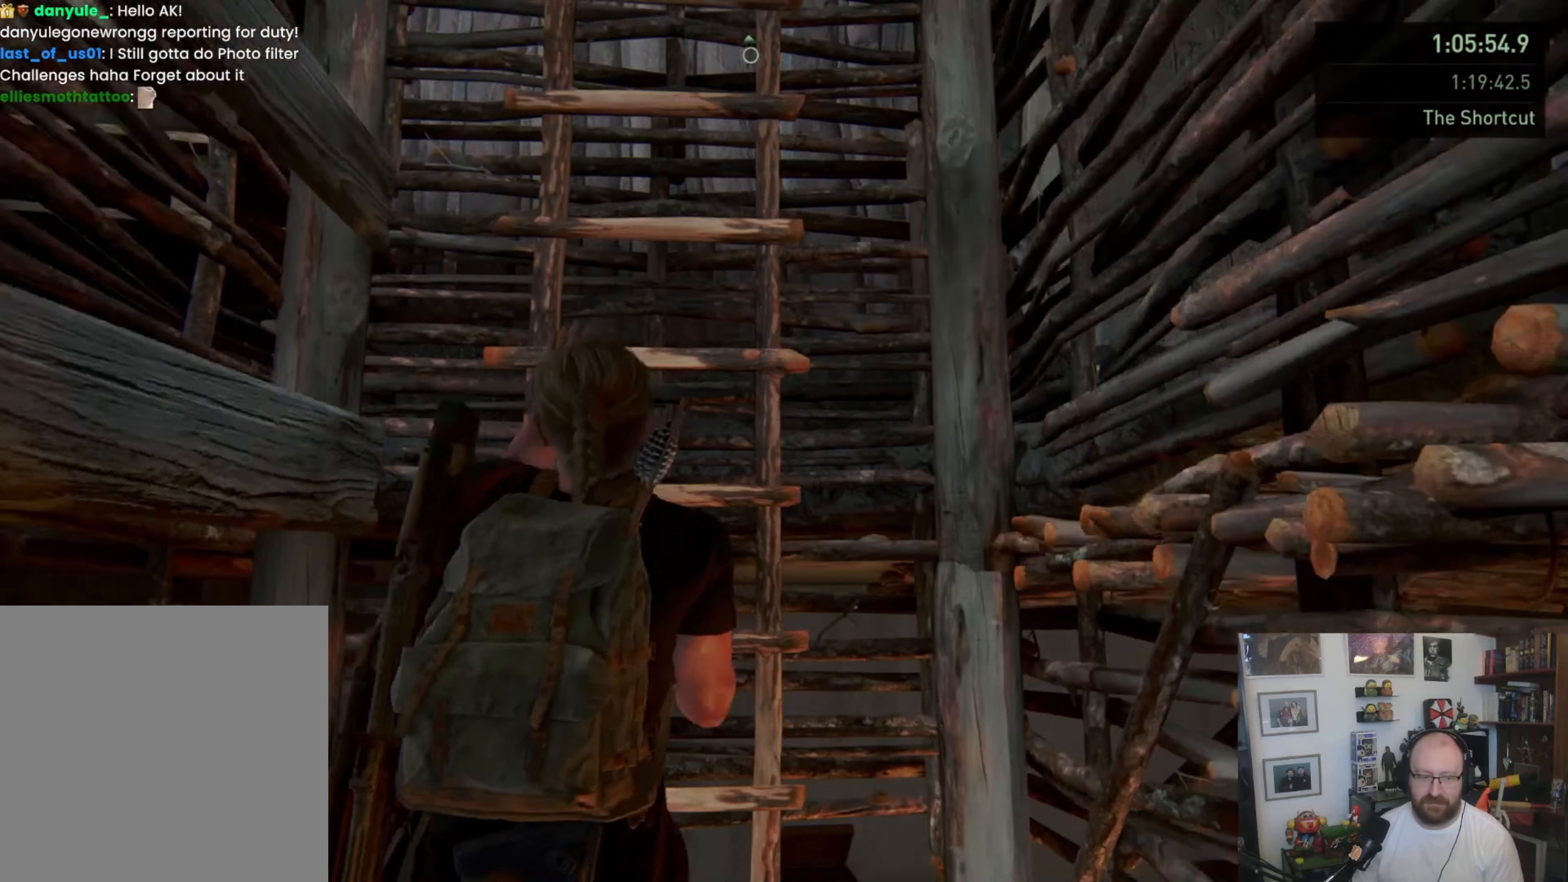
{"dt_ms": 500, "buttons": ["L1"], "left_stick": "up", "right_stick": "center", "button_events": []}
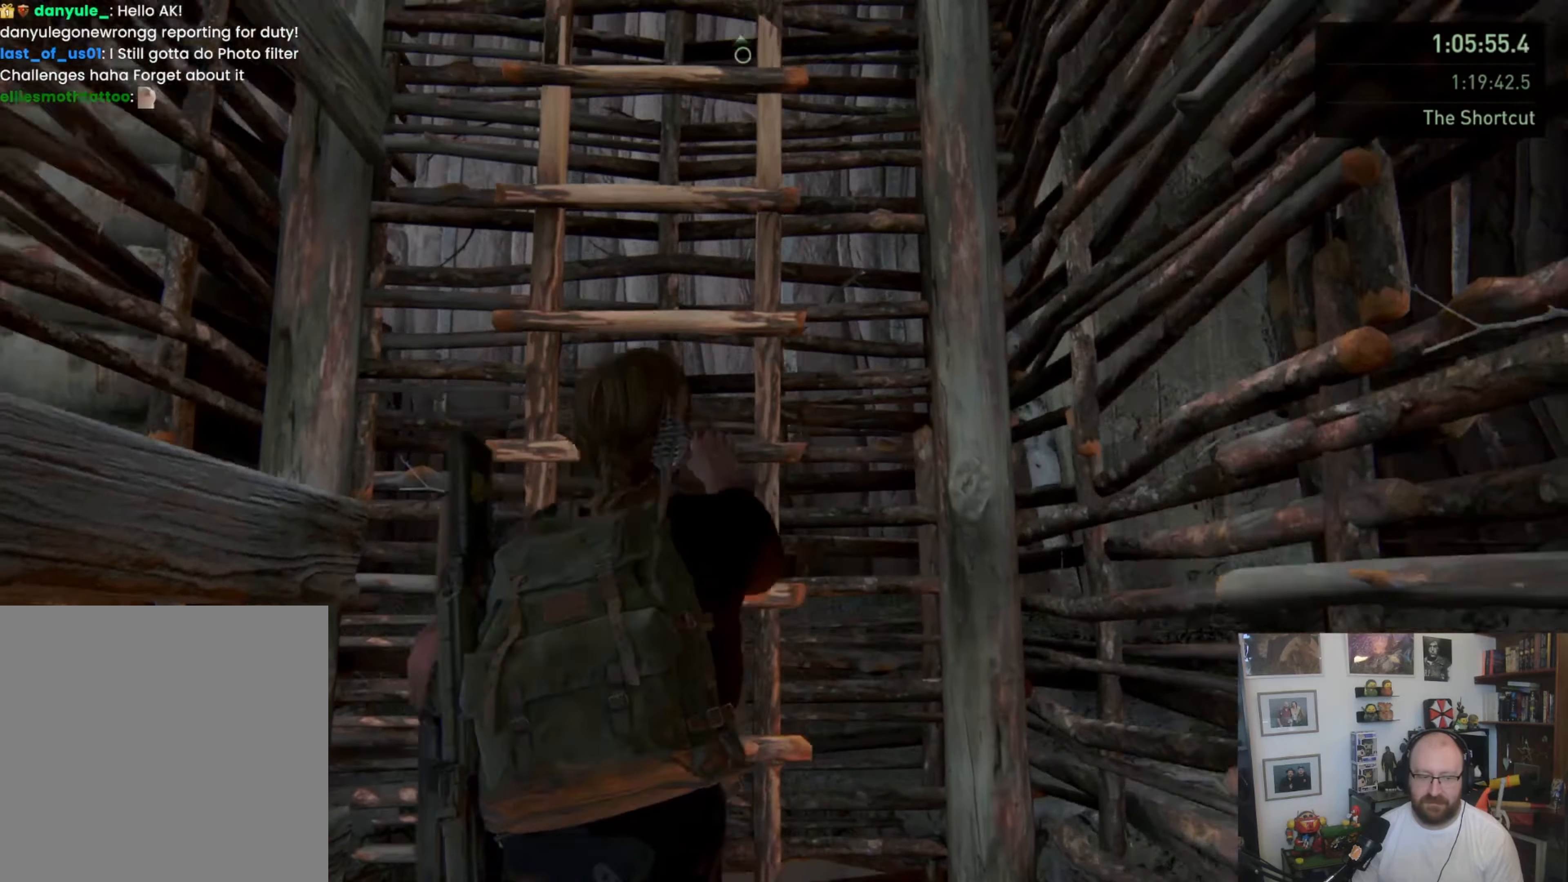
{"dt_ms": 500, "buttons": ["L1"], "left_stick": "up", "right_stick": "center", "button_events": []}
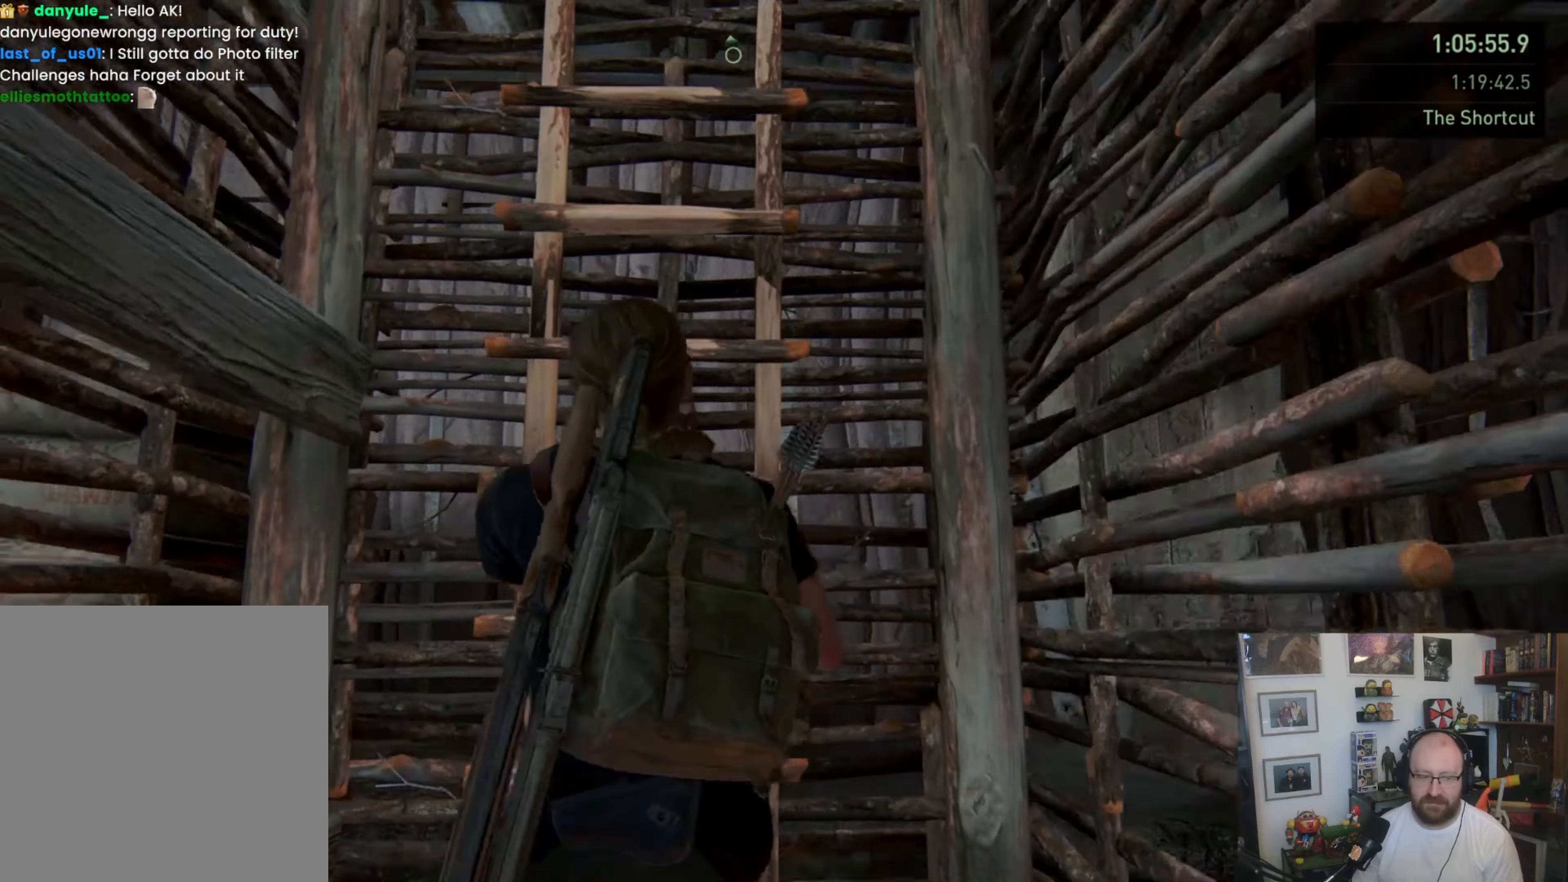
{"dt_ms": 500, "buttons": ["L1"], "left_stick": "up", "right_stick": "center", "button_events": []}
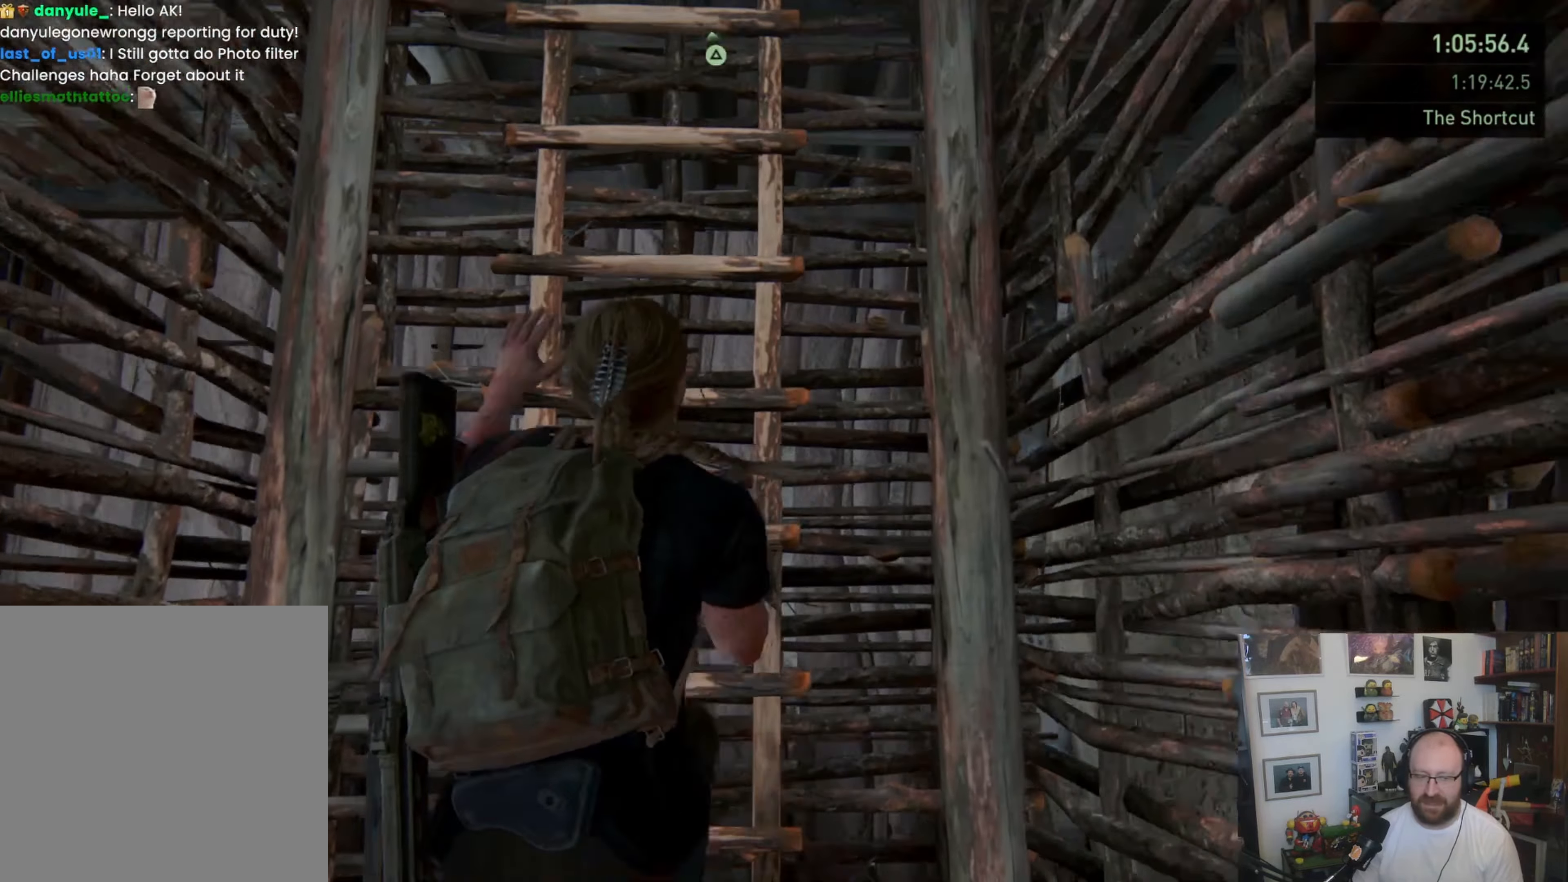
{"dt_ms": 500, "buttons": ["L1"], "left_stick": "up", "right_stick": "center", "button_events": []}
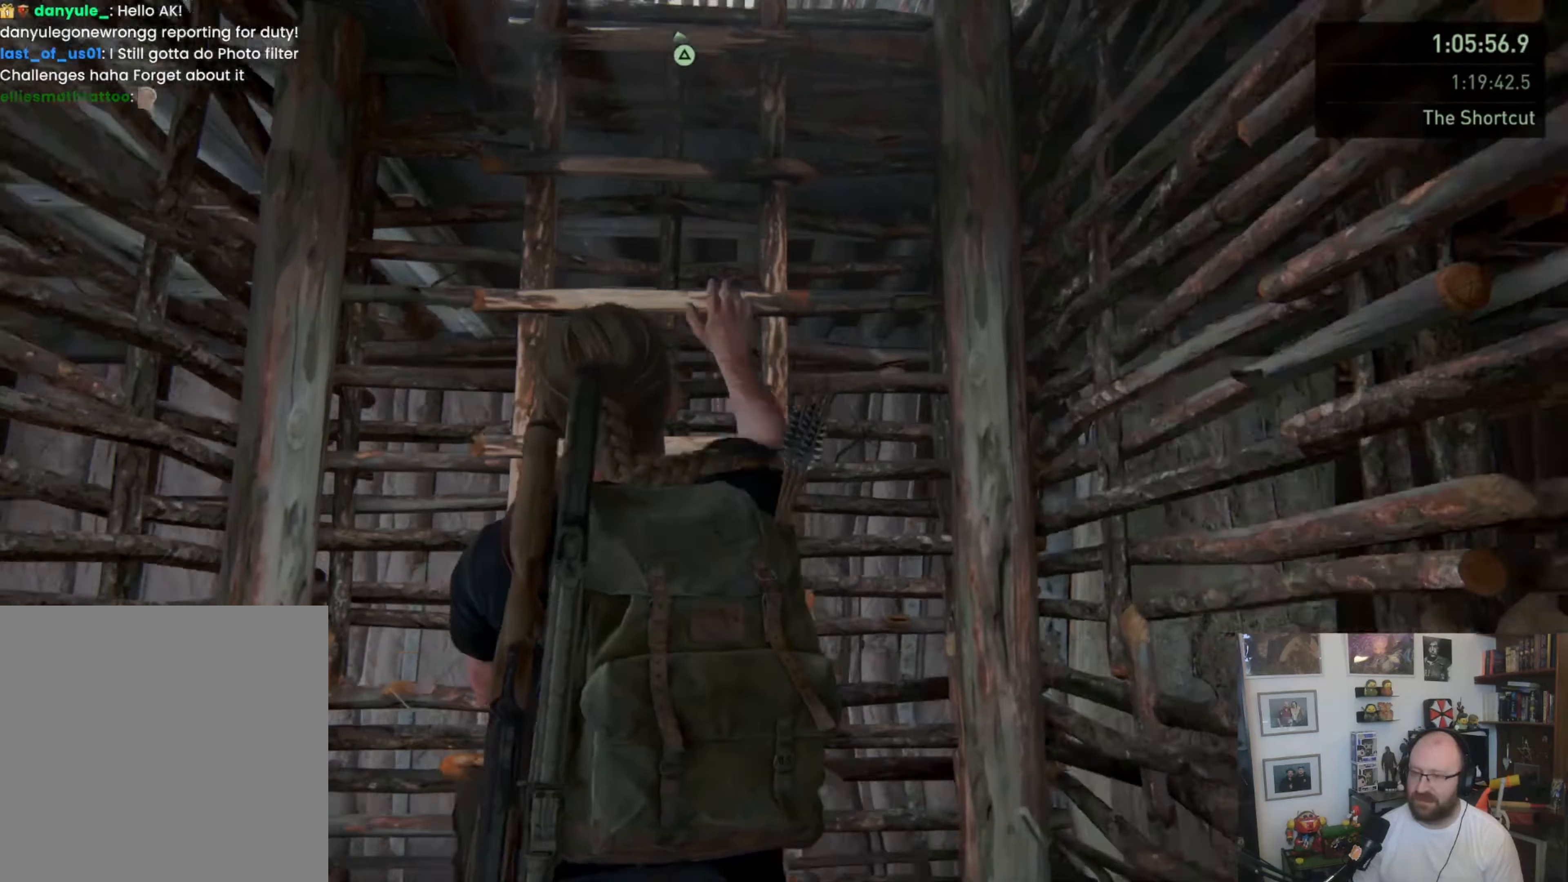
{"dt_ms": 500, "buttons": ["TRIANGLE", "L1"], "left_stick": "up", "right_stick": "center", "button_events": [[400, "TRIANGLE", "down"]]}
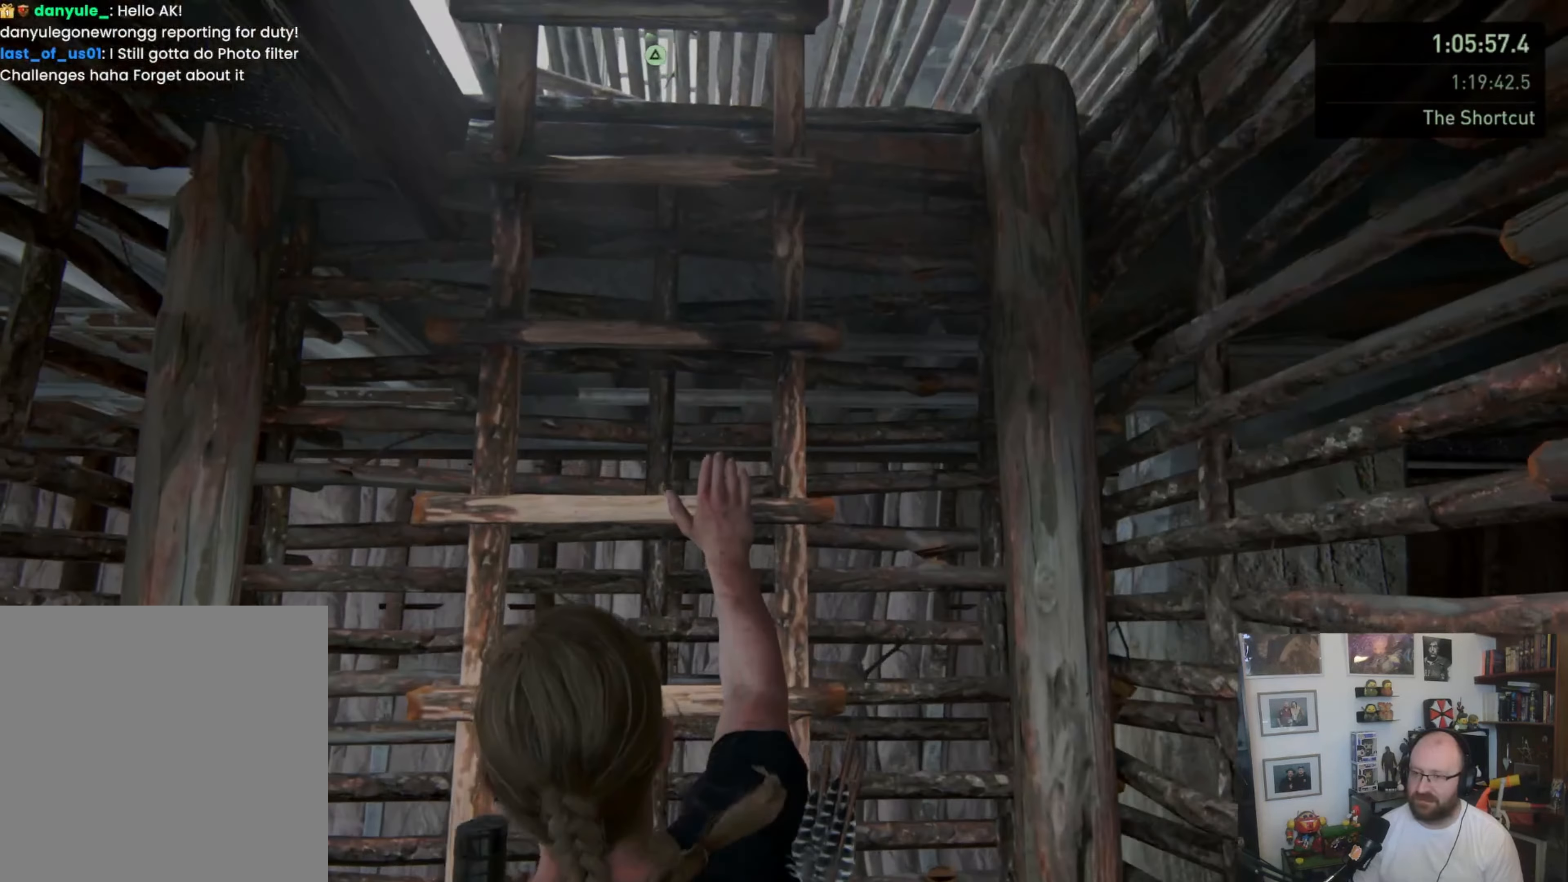
{"dt_ms": 500, "buttons": ["L1"], "left_stick": "up", "right_stick": "center", "button_events": [[100, "TRIANGLE", "up"]]}
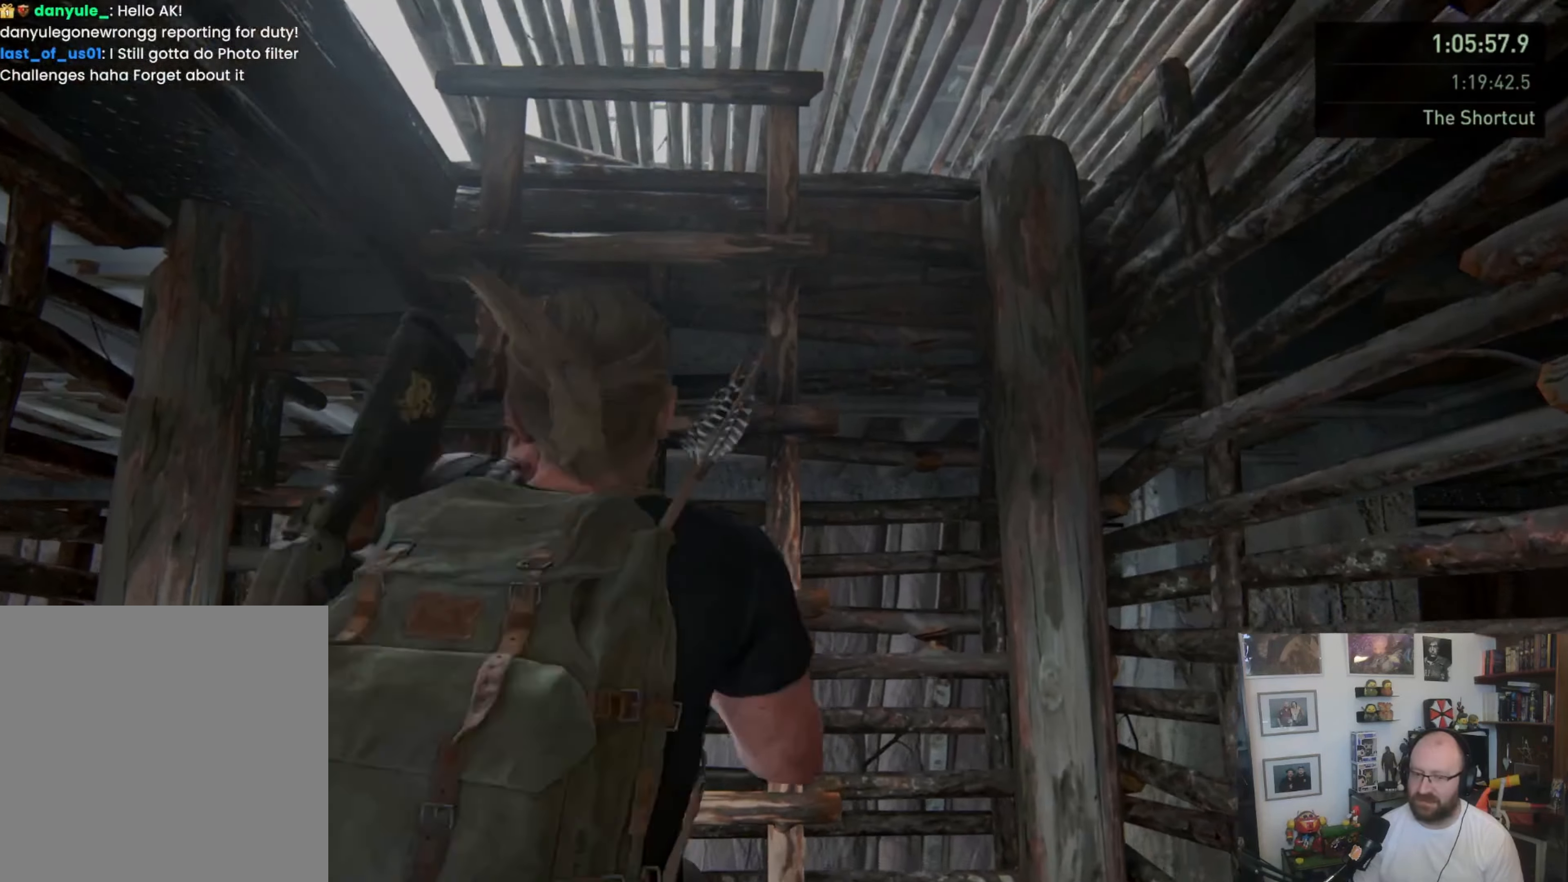
{"dt_ms": 500, "buttons": ["L1"], "left_stick": "up", "right_stick": "center", "button_events": []}
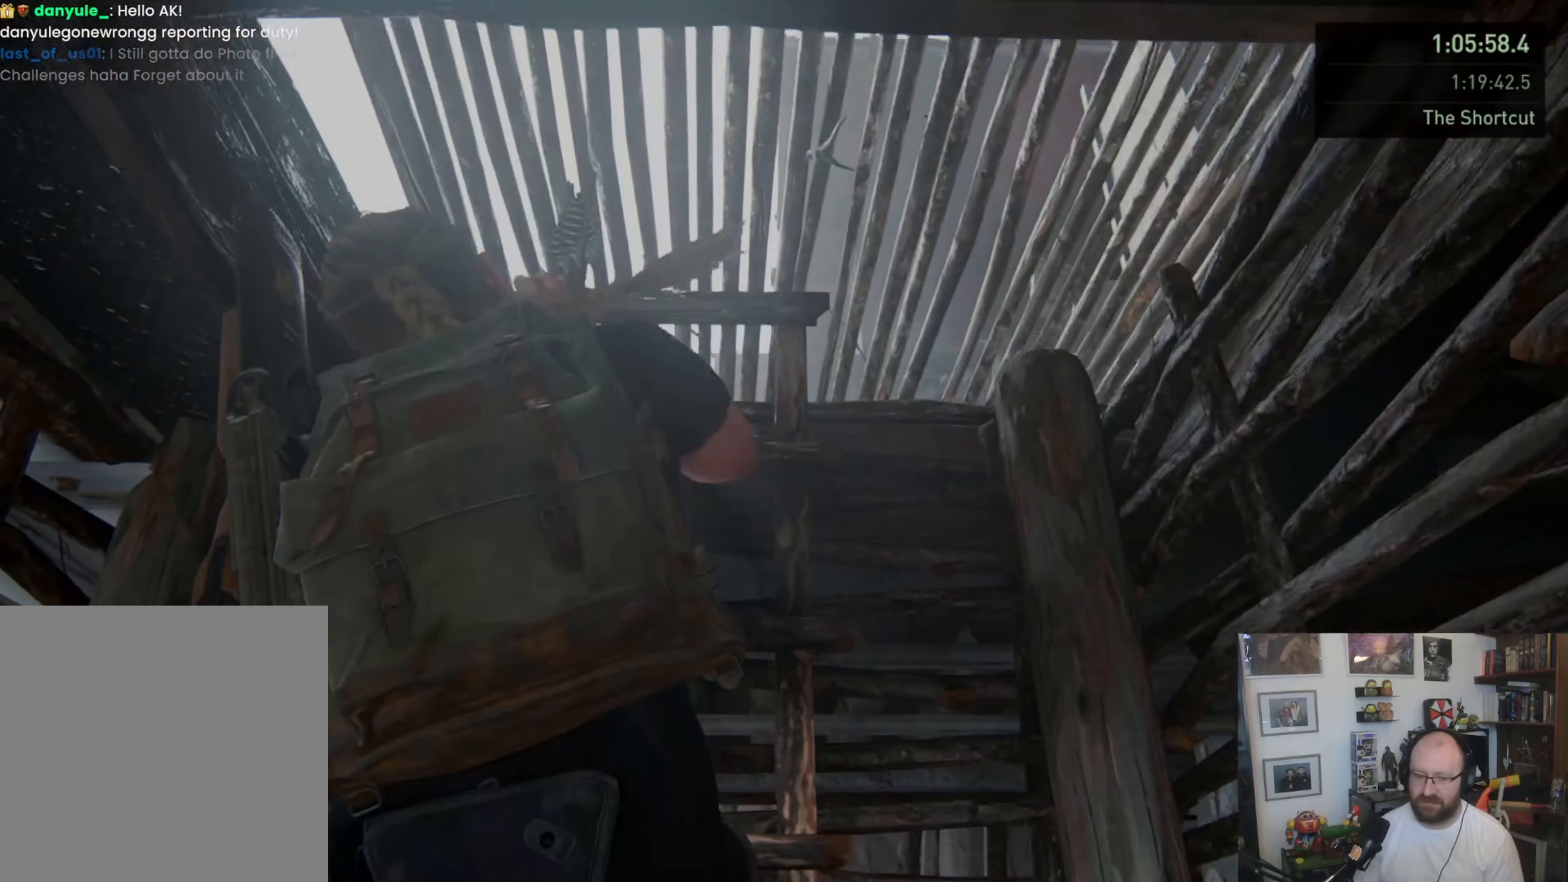
{"dt_ms": 500, "buttons": [], "left_stick": "up", "right_stick": "center", "button_events": [[200, "L1", "up"]]}
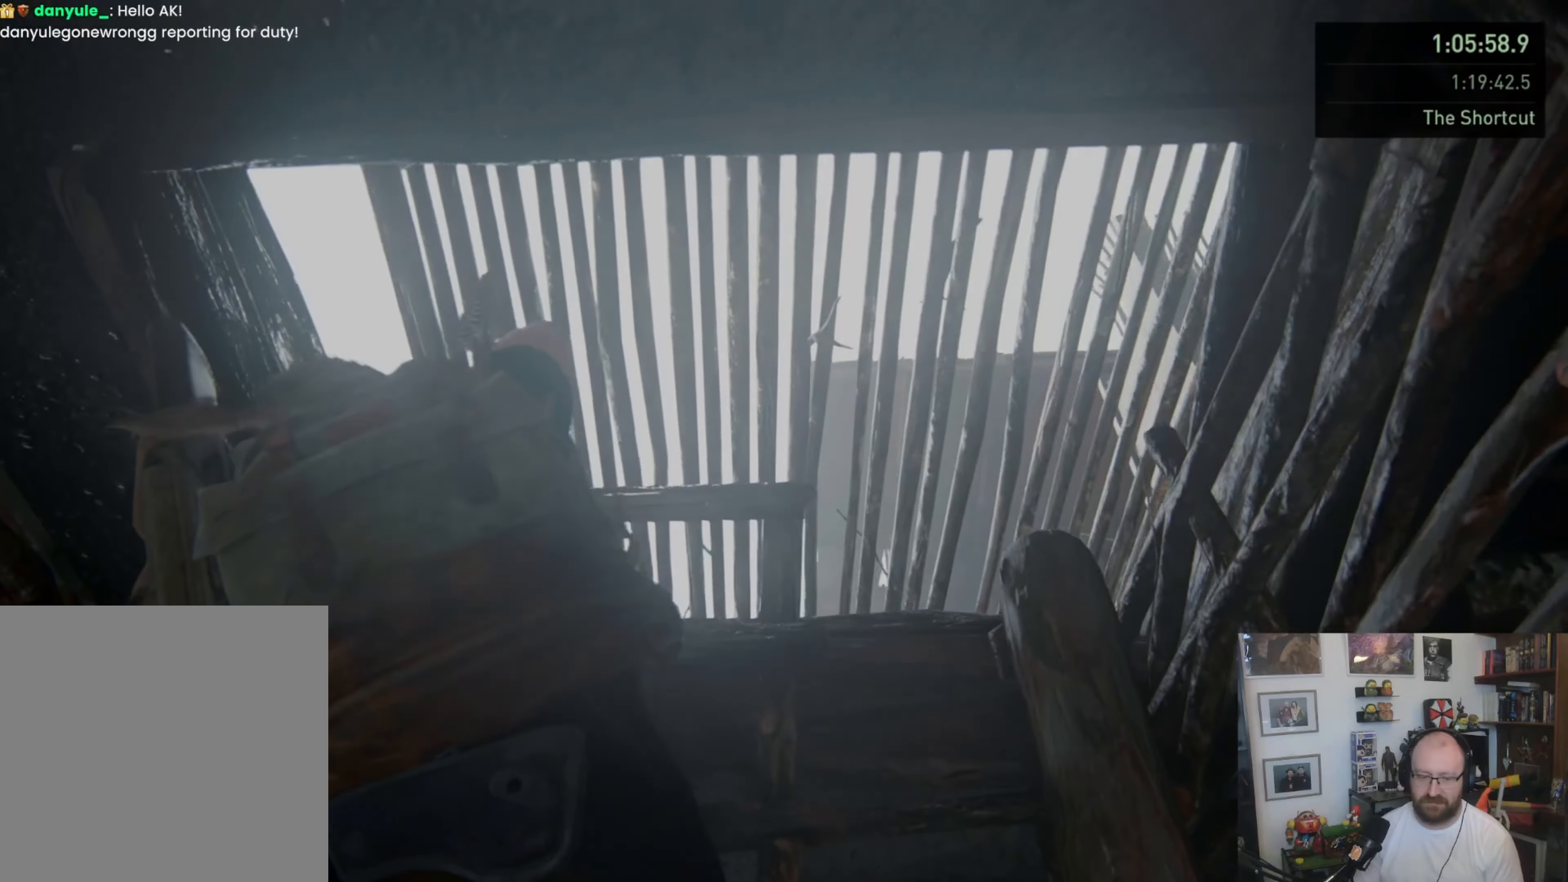
{"dt_ms": 500, "buttons": [], "left_stick": "up", "right_stick": "center", "button_events": []}
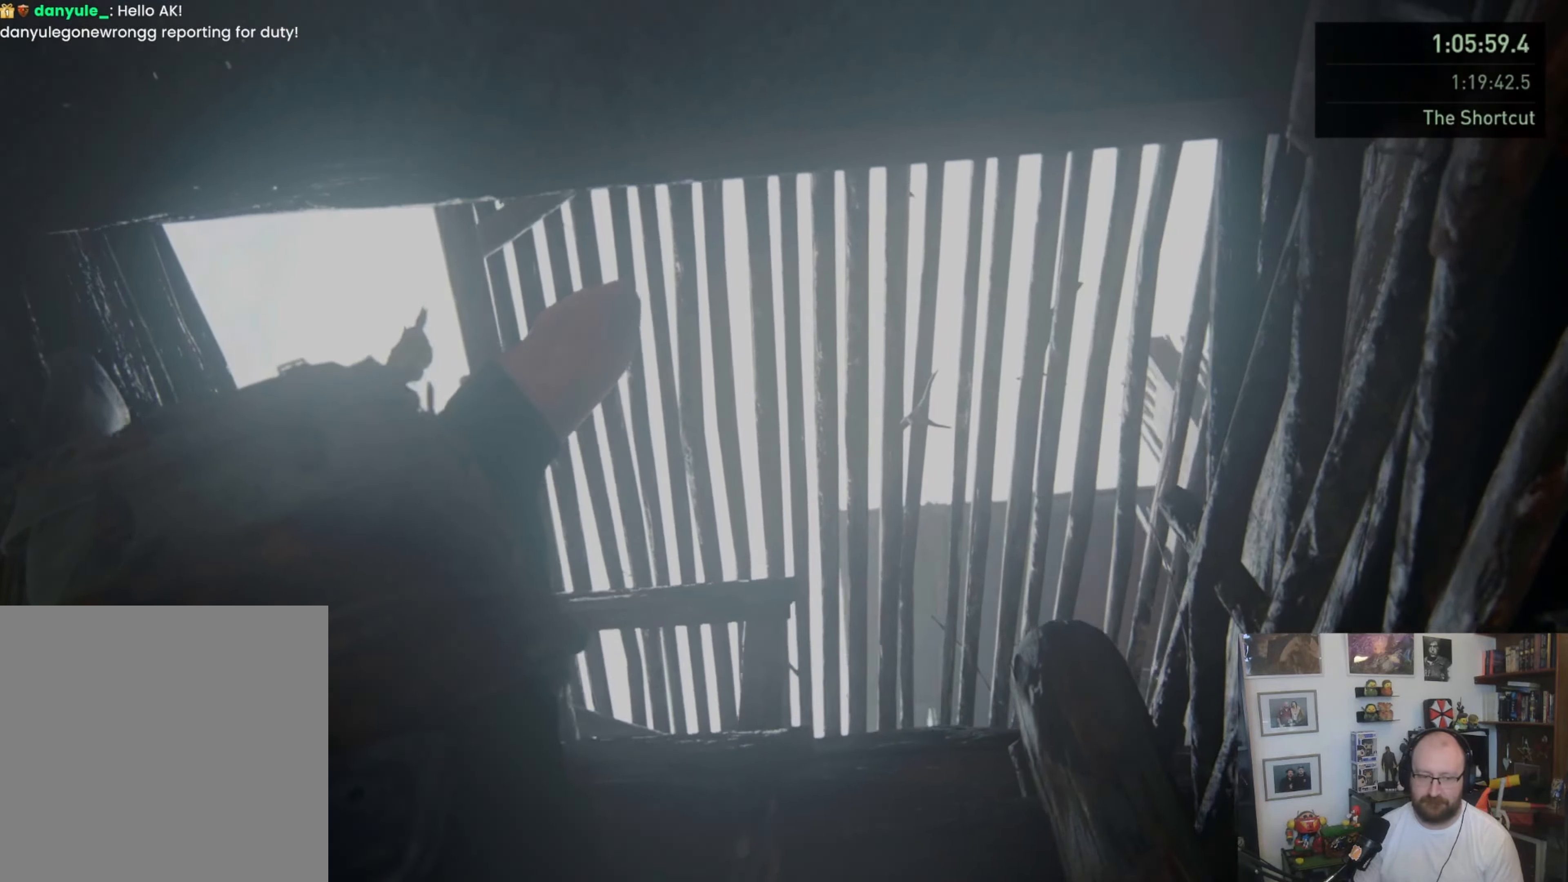
{"dt_ms": 500, "buttons": [], "left_stick": "up", "right_stick": "center", "button_events": []}
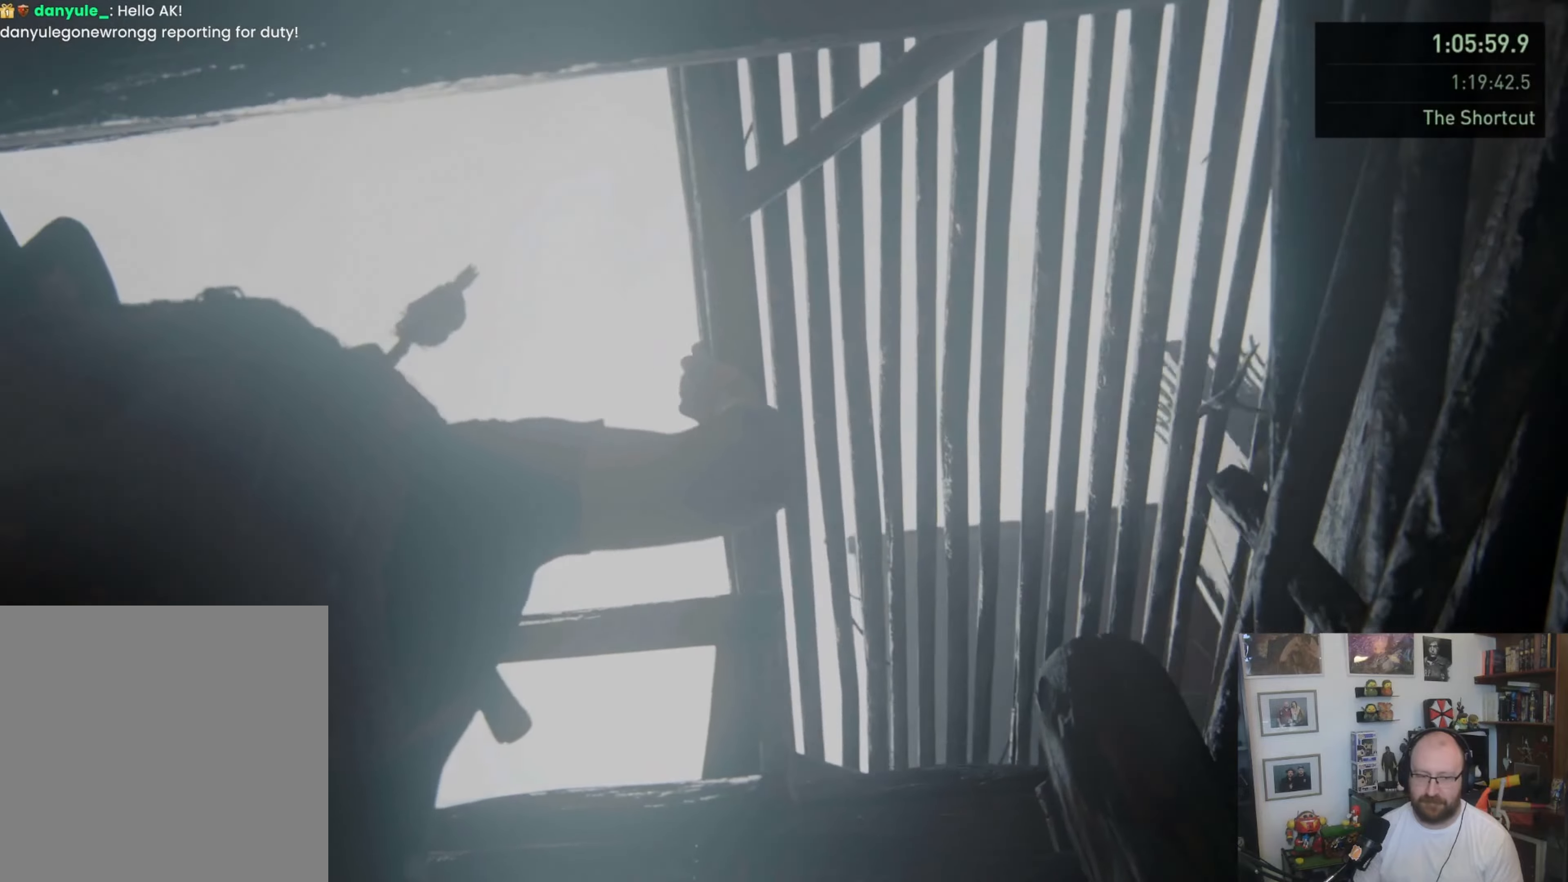
{"dt_ms": 500, "buttons": [], "left_stick": "center", "right_stick": "center", "button_events": []}